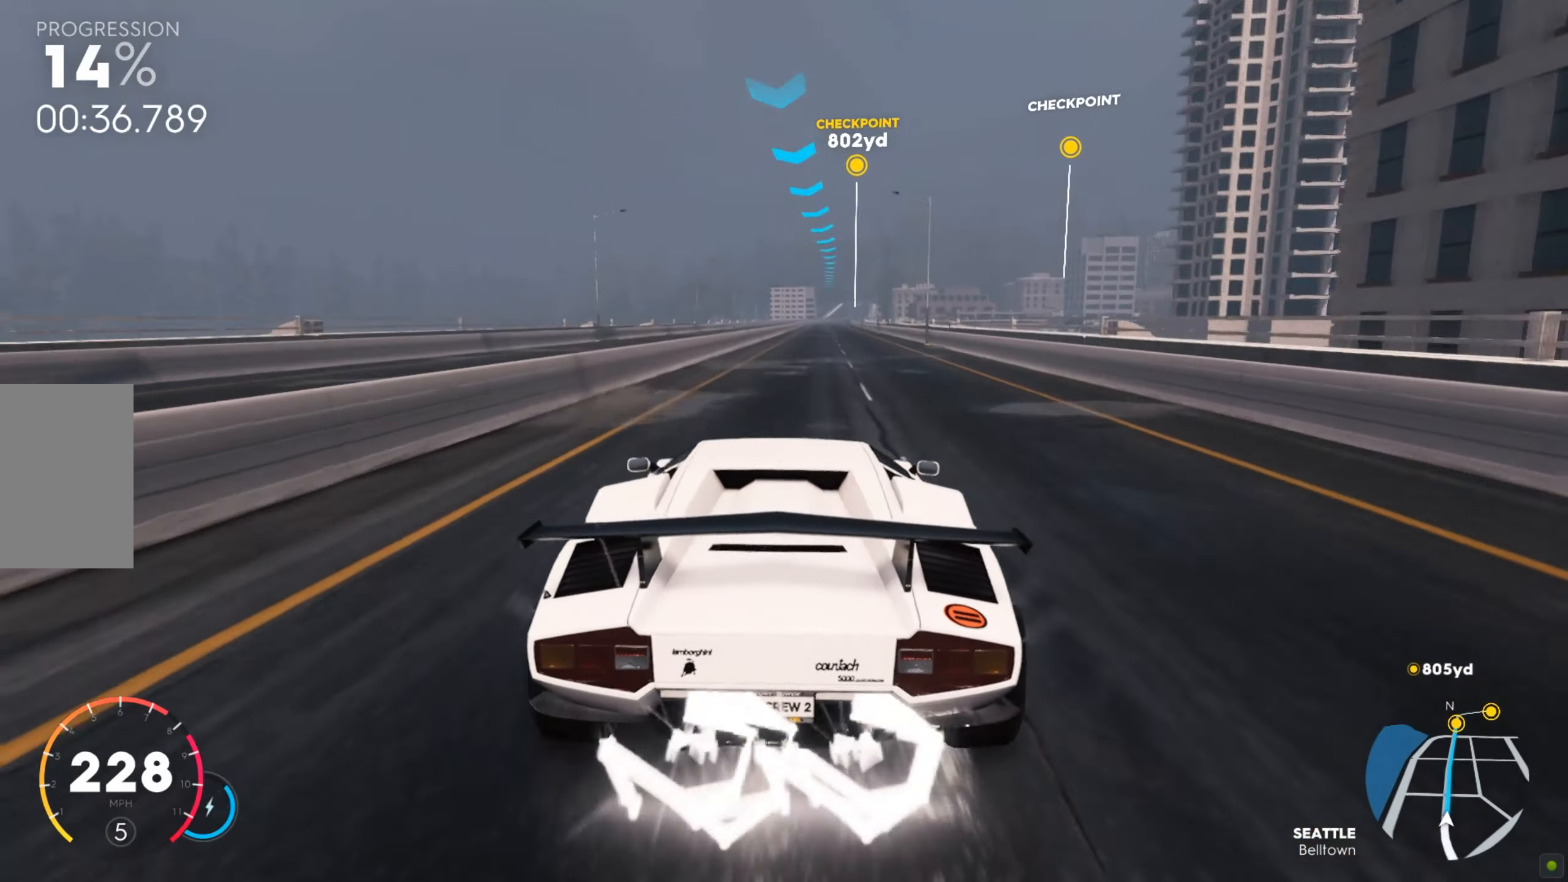
Gameplay with keyboard and mouse; each line is a JSON object with the keys and mouse buttons held at the frame after it. "events" lists presses ("down") and releases ("up") of "a", "d", "s", "shift", "space", "w", "mouse_left" and "mouse_right" between this image and that frame as [ms after this image, input, new state], when the widget could be followed in between. "mouse_left", "mouse_right" = the "left", "right" buttons of the "mouse" list. No other keys are recorded. Mouse movement is not recorded.
{"keys": ["shift", "w"], "mouse": [], "events": [[69, "d", "down"], [309, "d", "up"]]}
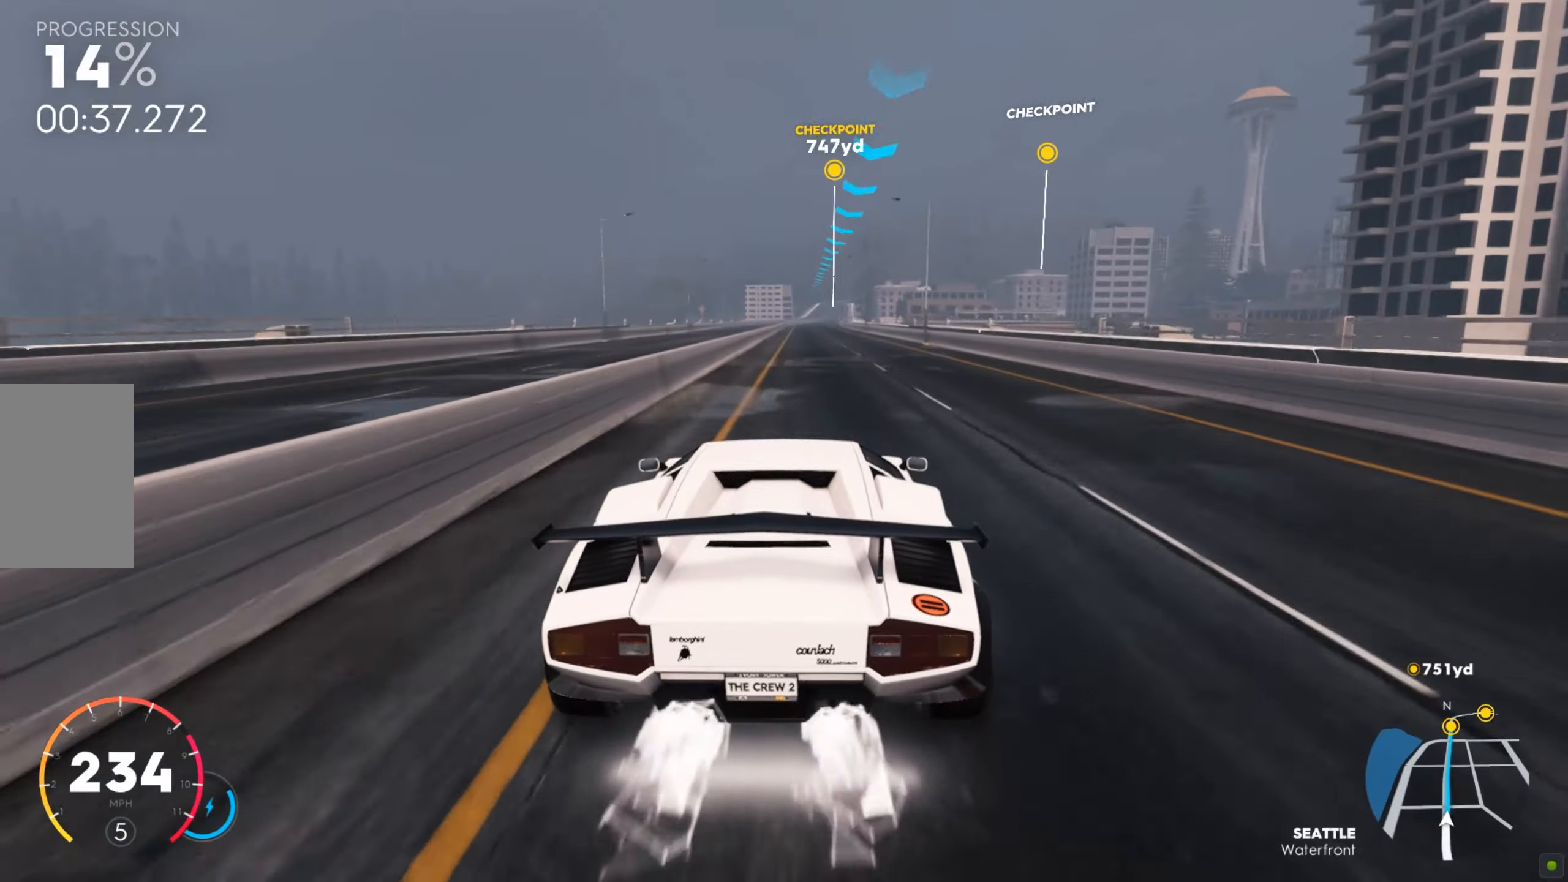
{"keys": ["shift", "w"], "mouse": [], "events": [[241, "d", "down"], [378, "d", "up"]]}
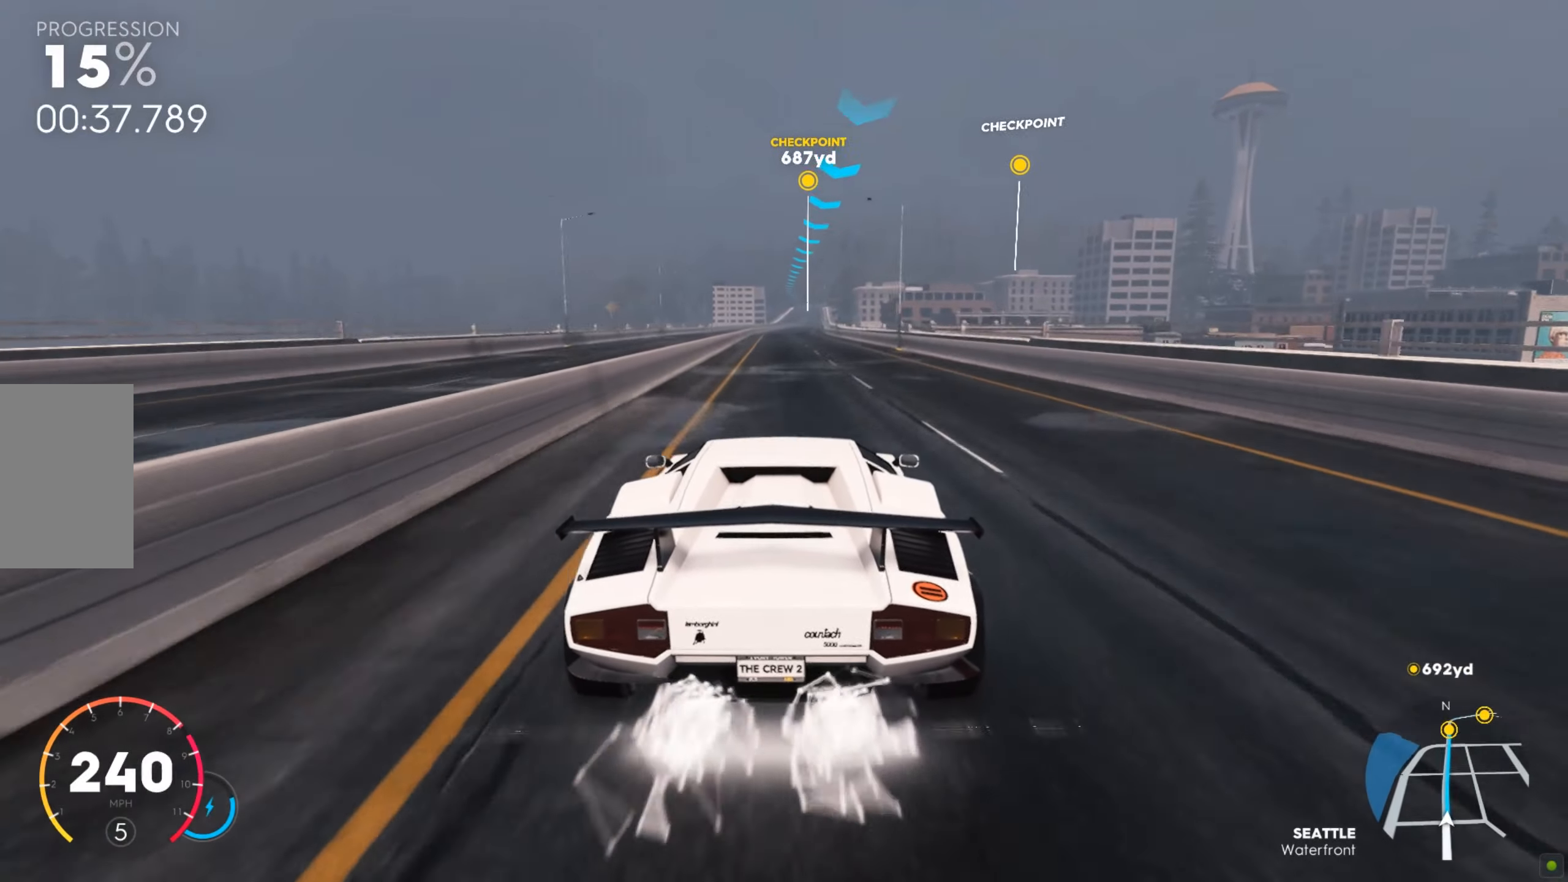
{"keys": ["shift", "w"], "mouse": [], "events": []}
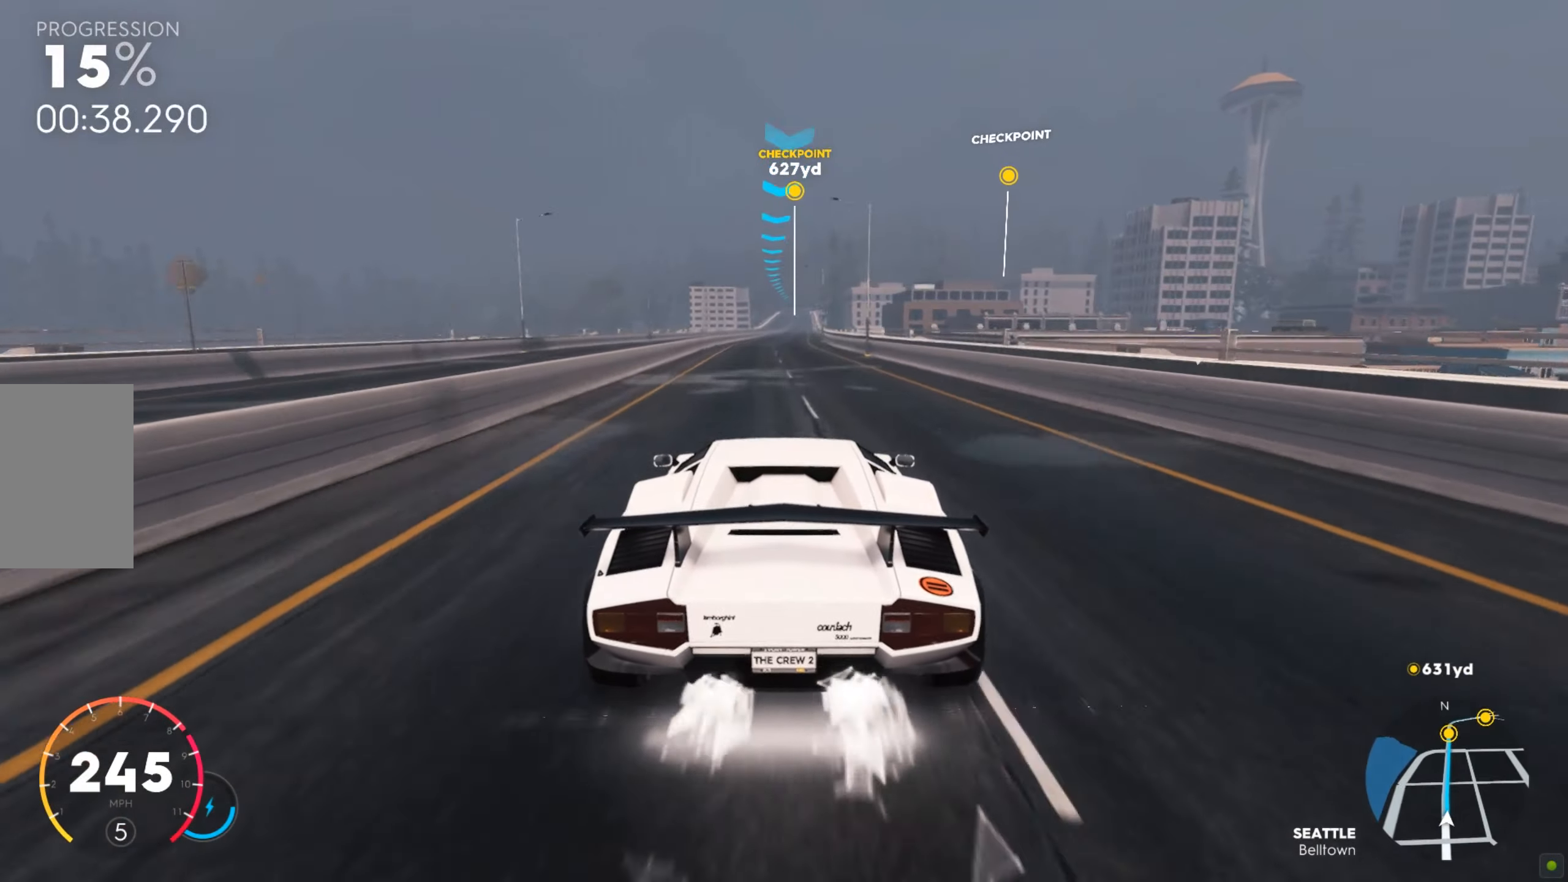
{"keys": ["w"], "mouse": [], "events": [[412, "shift", "up"]]}
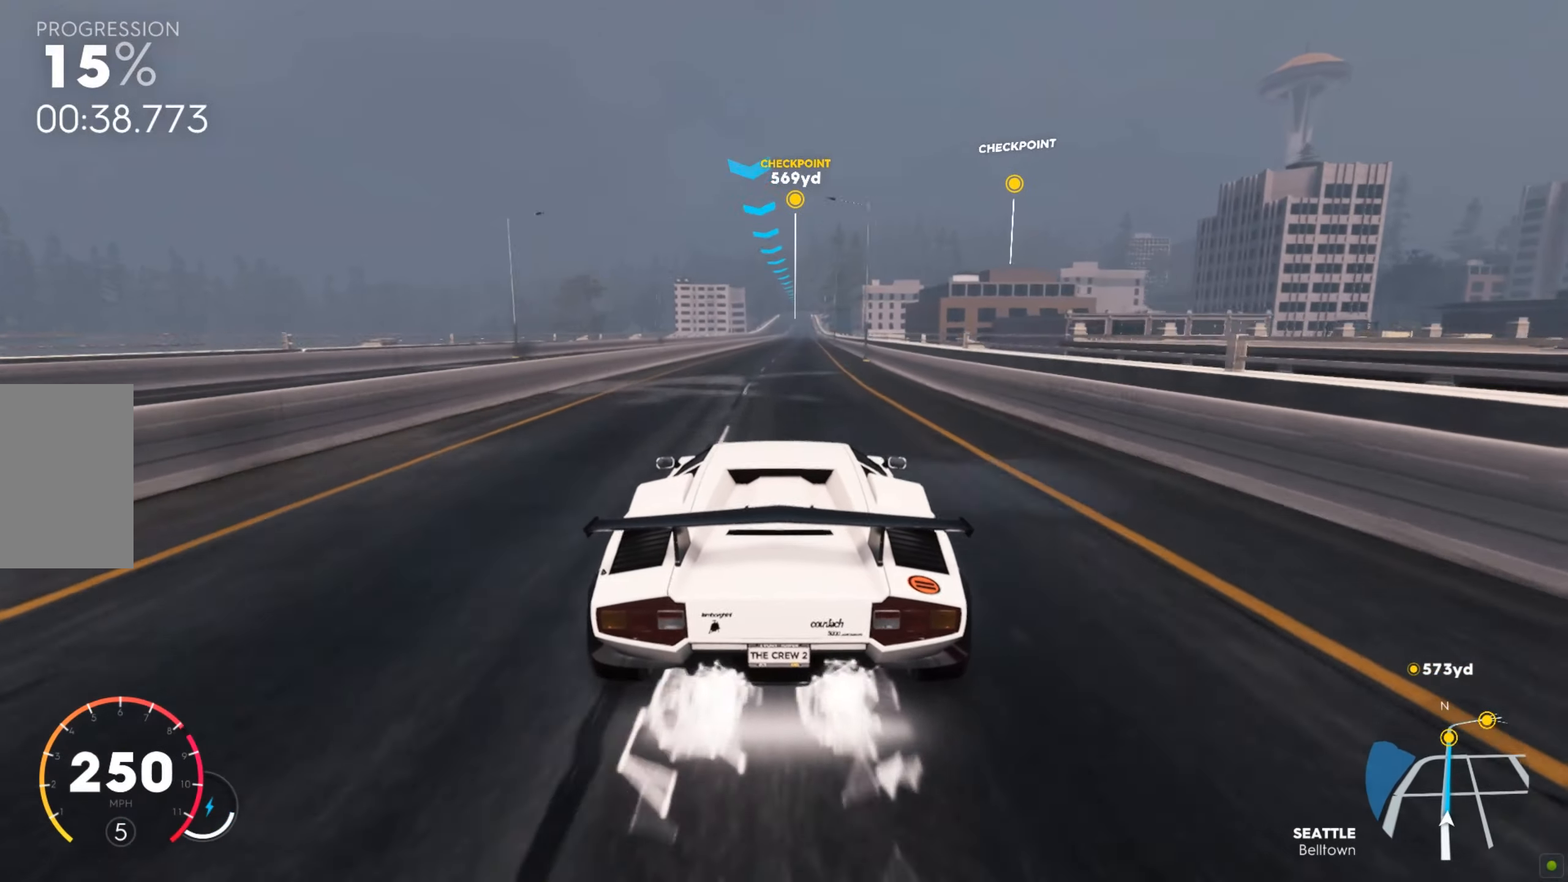
{"keys": ["w"], "mouse": [], "events": [[241, "d", "down"], [310, "d", "up"]]}
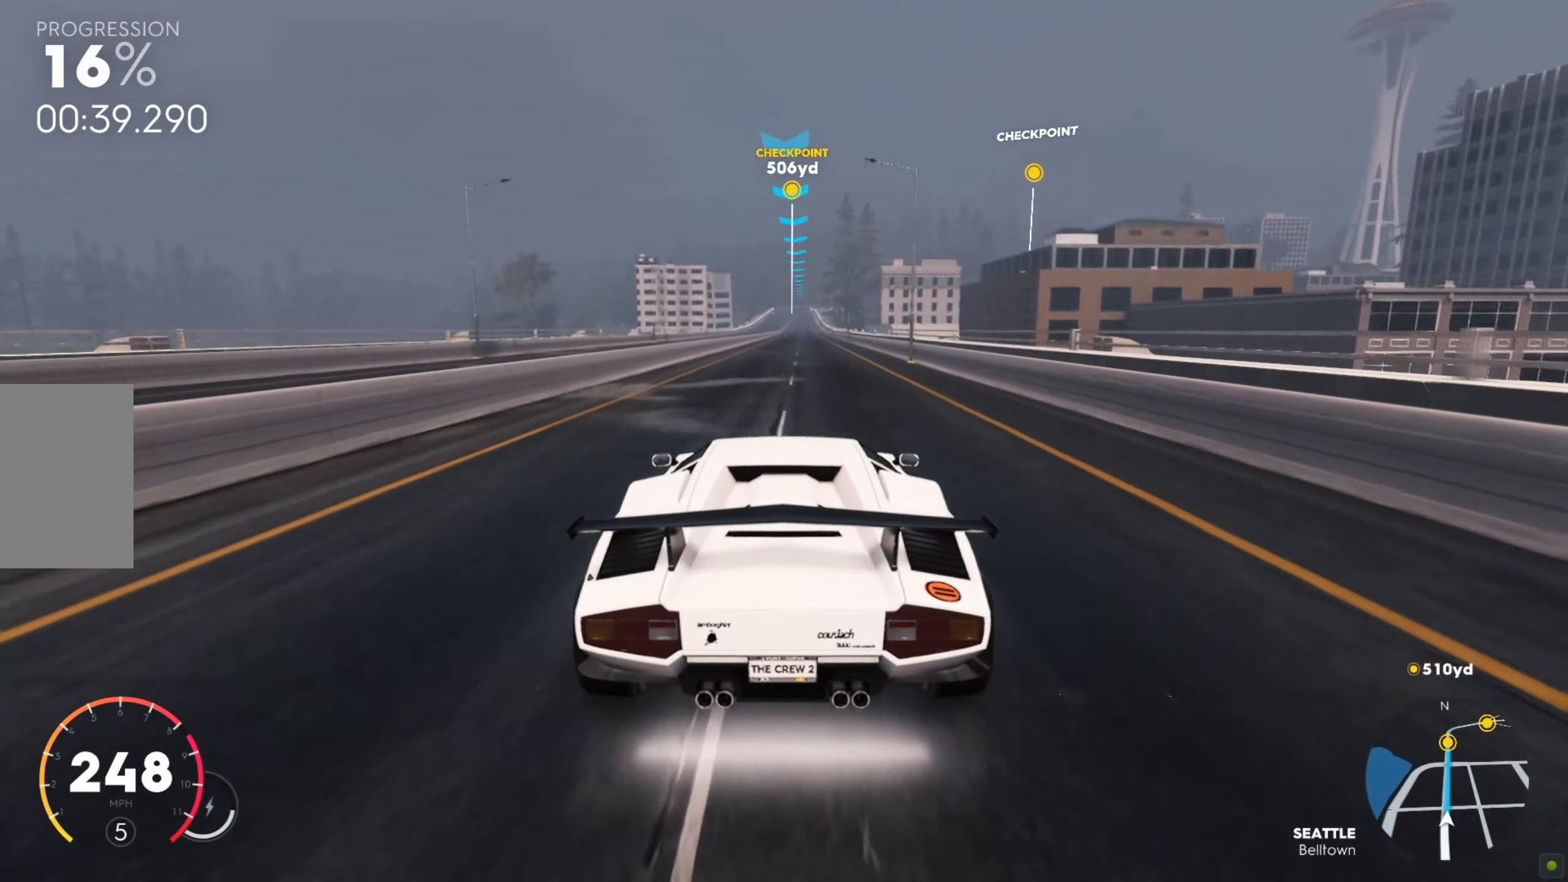
{"keys": ["w"], "mouse": [], "events": []}
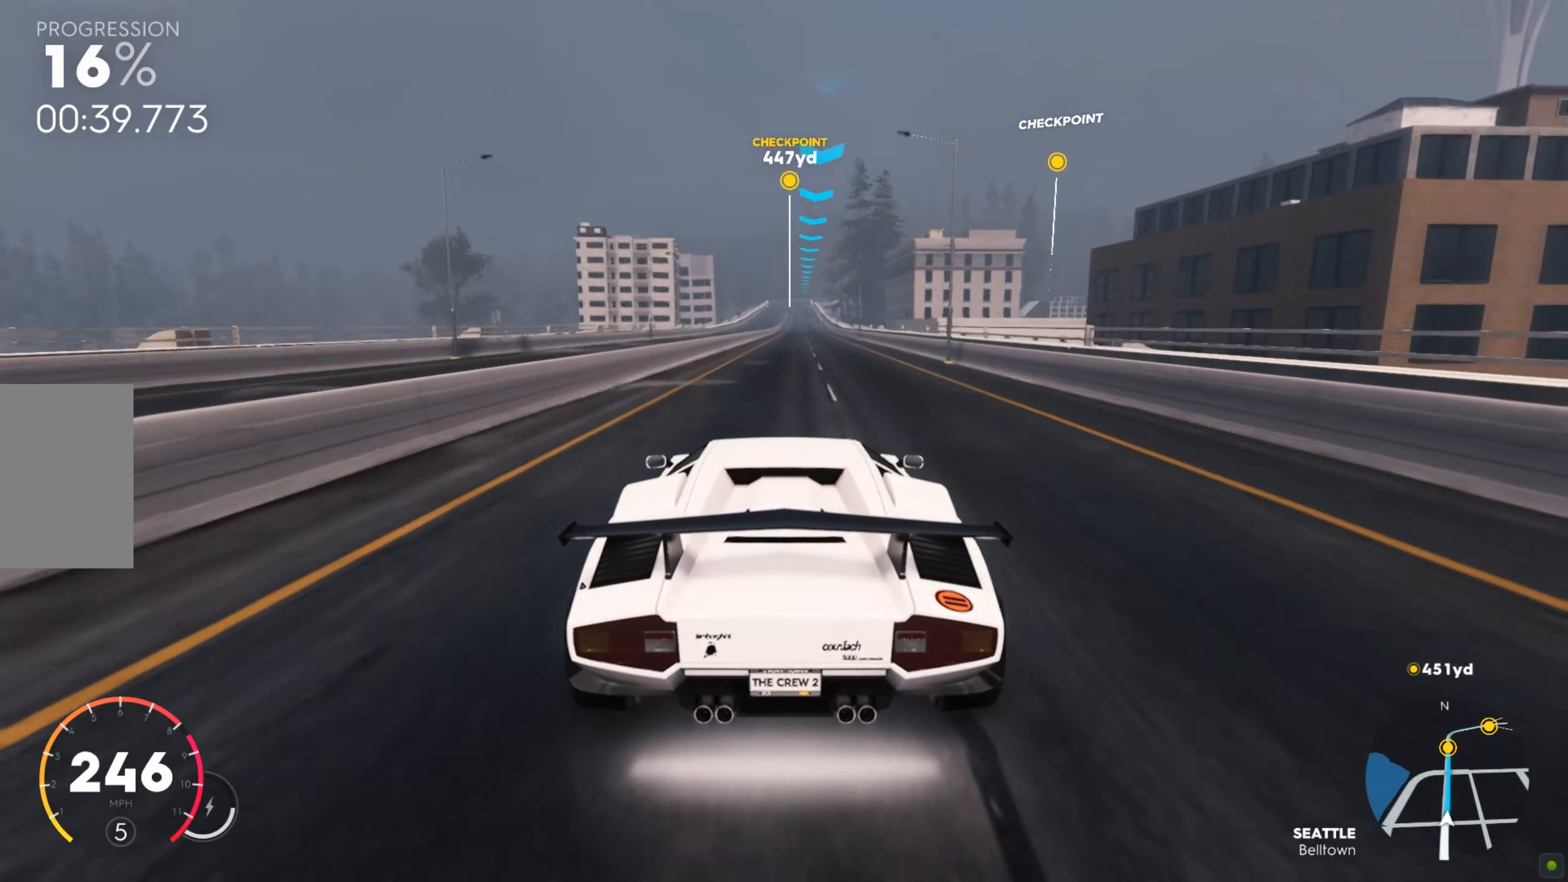
{"keys": ["w"], "mouse": [], "events": []}
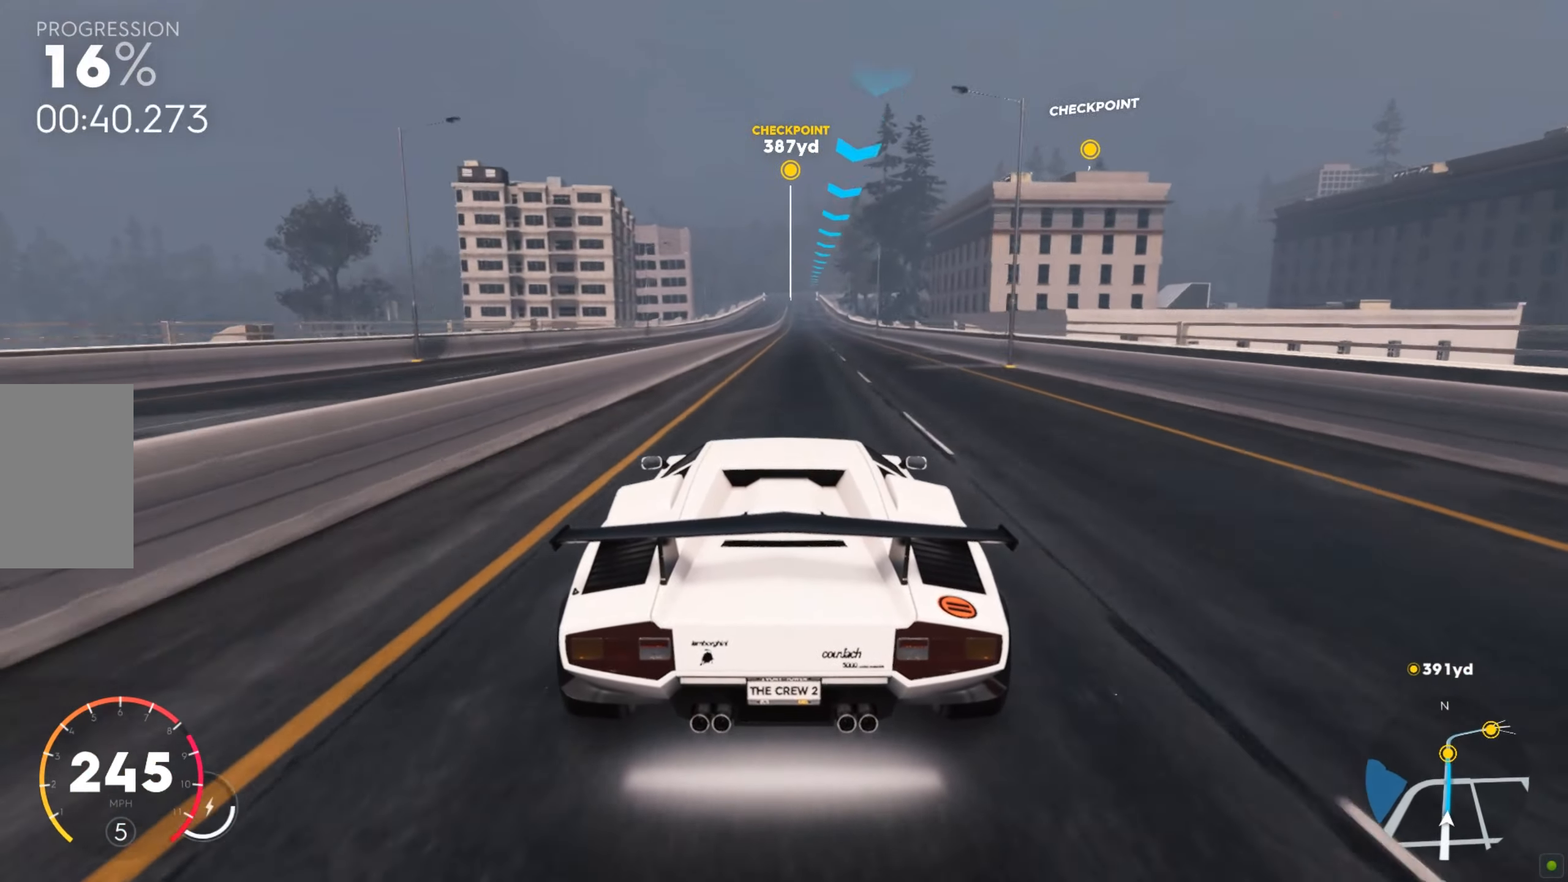
{"keys": ["w"], "mouse": [], "events": [[309, "d", "down"], [378, "d", "up"]]}
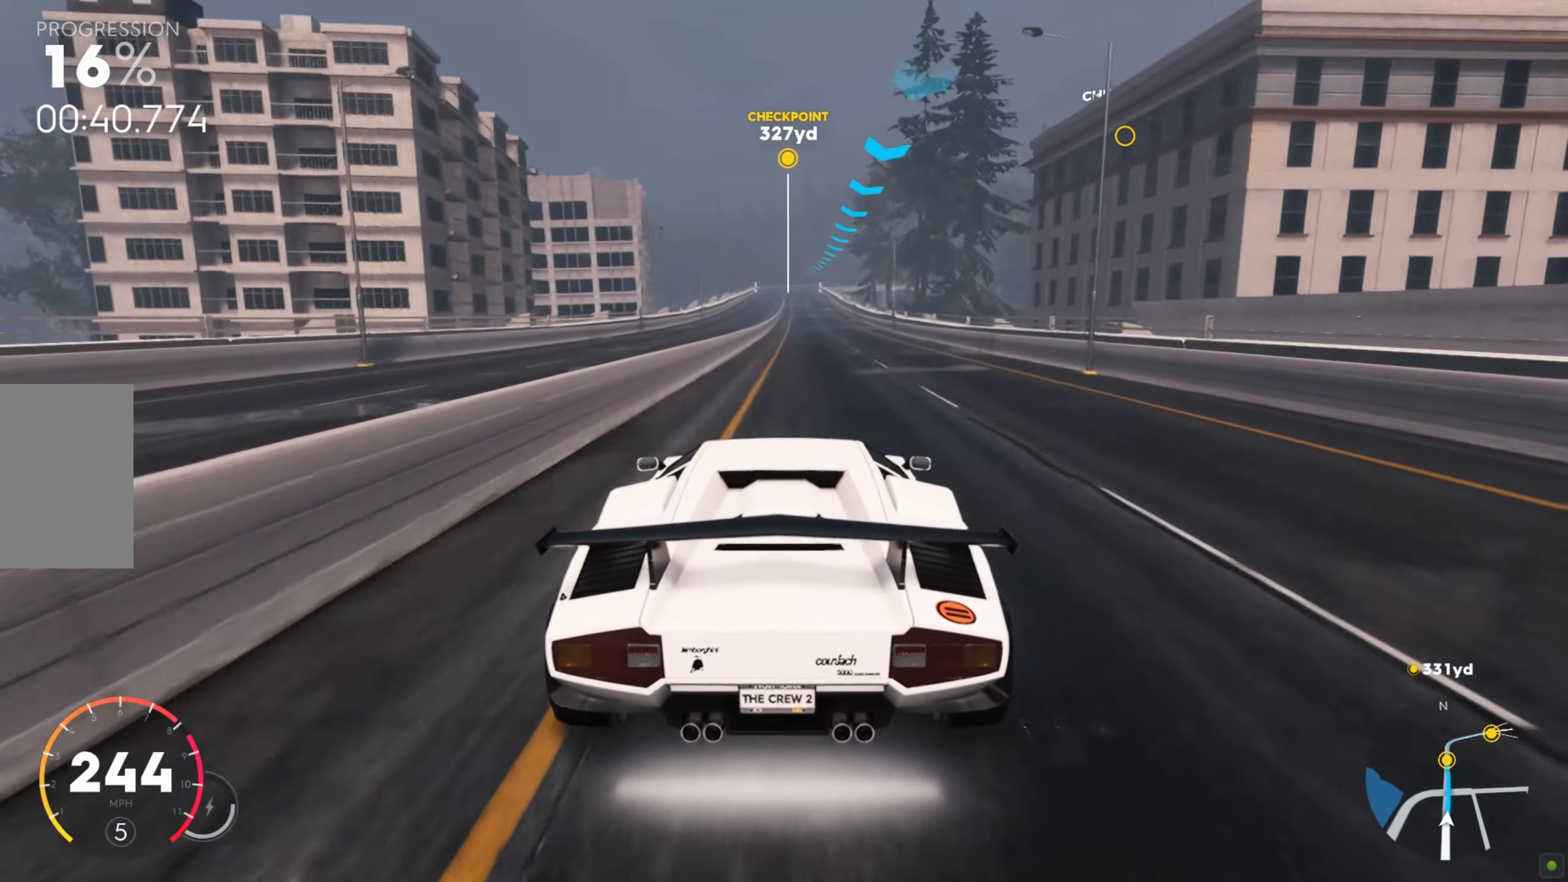
{"keys": ["w"], "mouse": [], "events": [[396, "a", "down"], [464, "a", "up"]]}
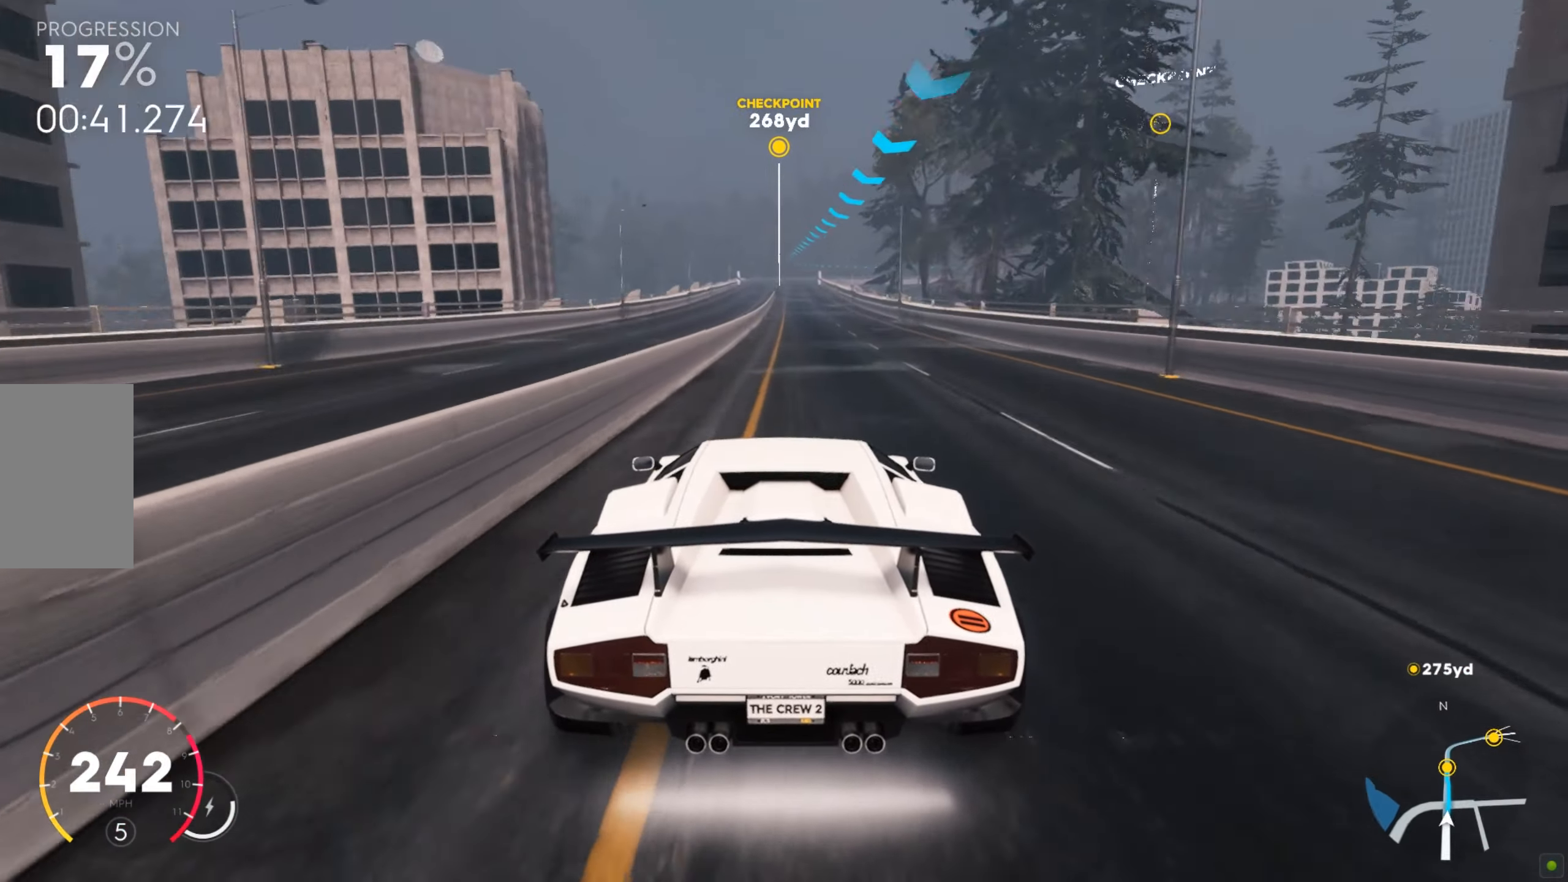
{"keys": ["w"], "mouse": [], "events": []}
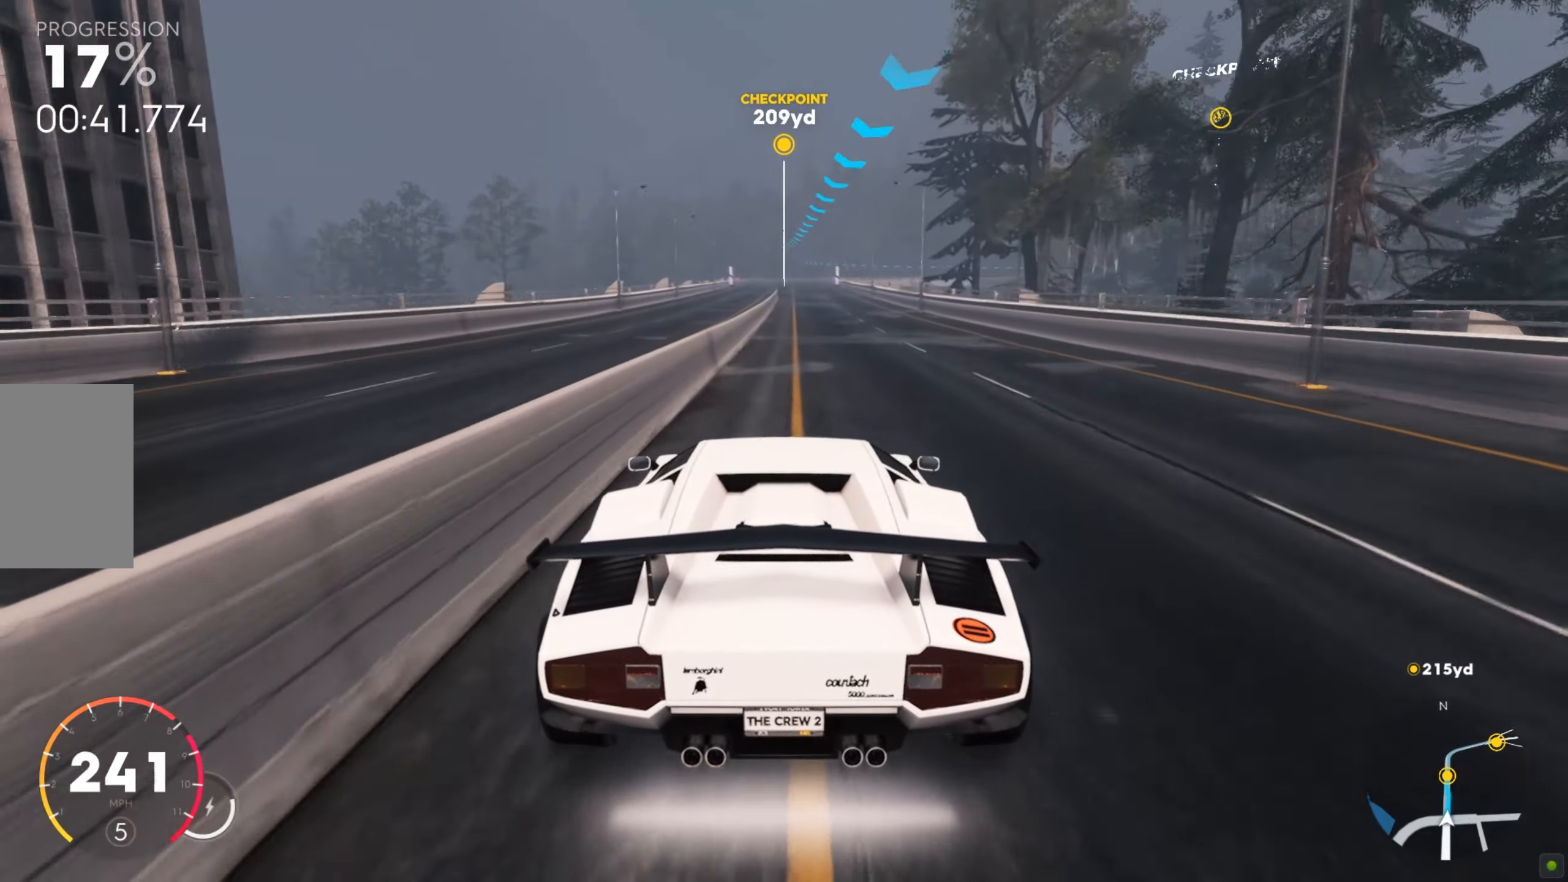
{"keys": ["w"], "mouse": [], "events": [[86, "d", "down"], [121, "d", "up"]]}
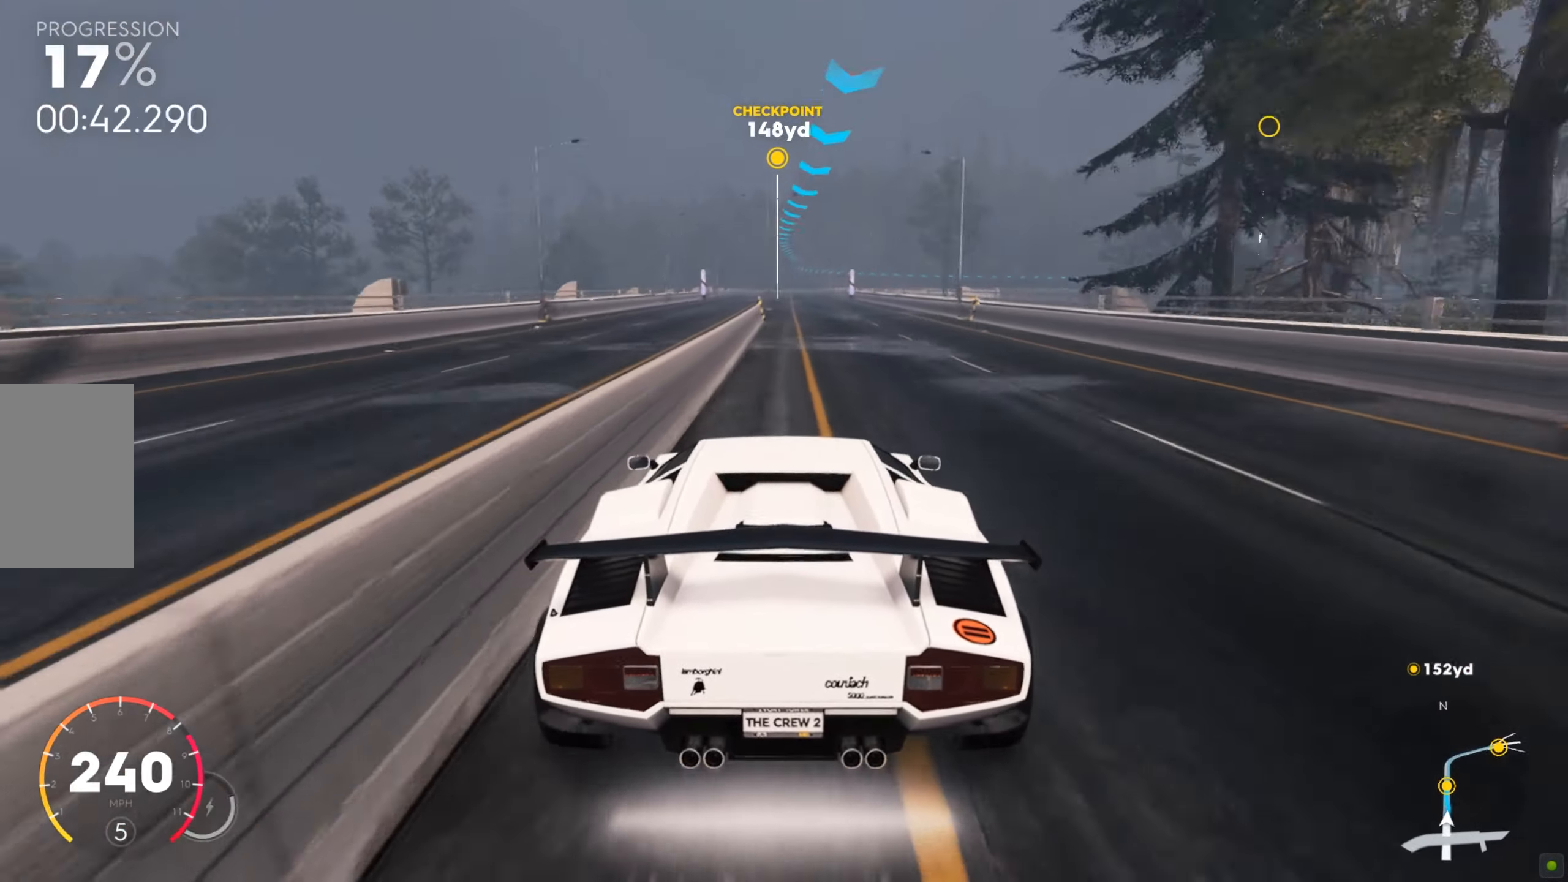
{"keys": ["w"], "mouse": [], "events": []}
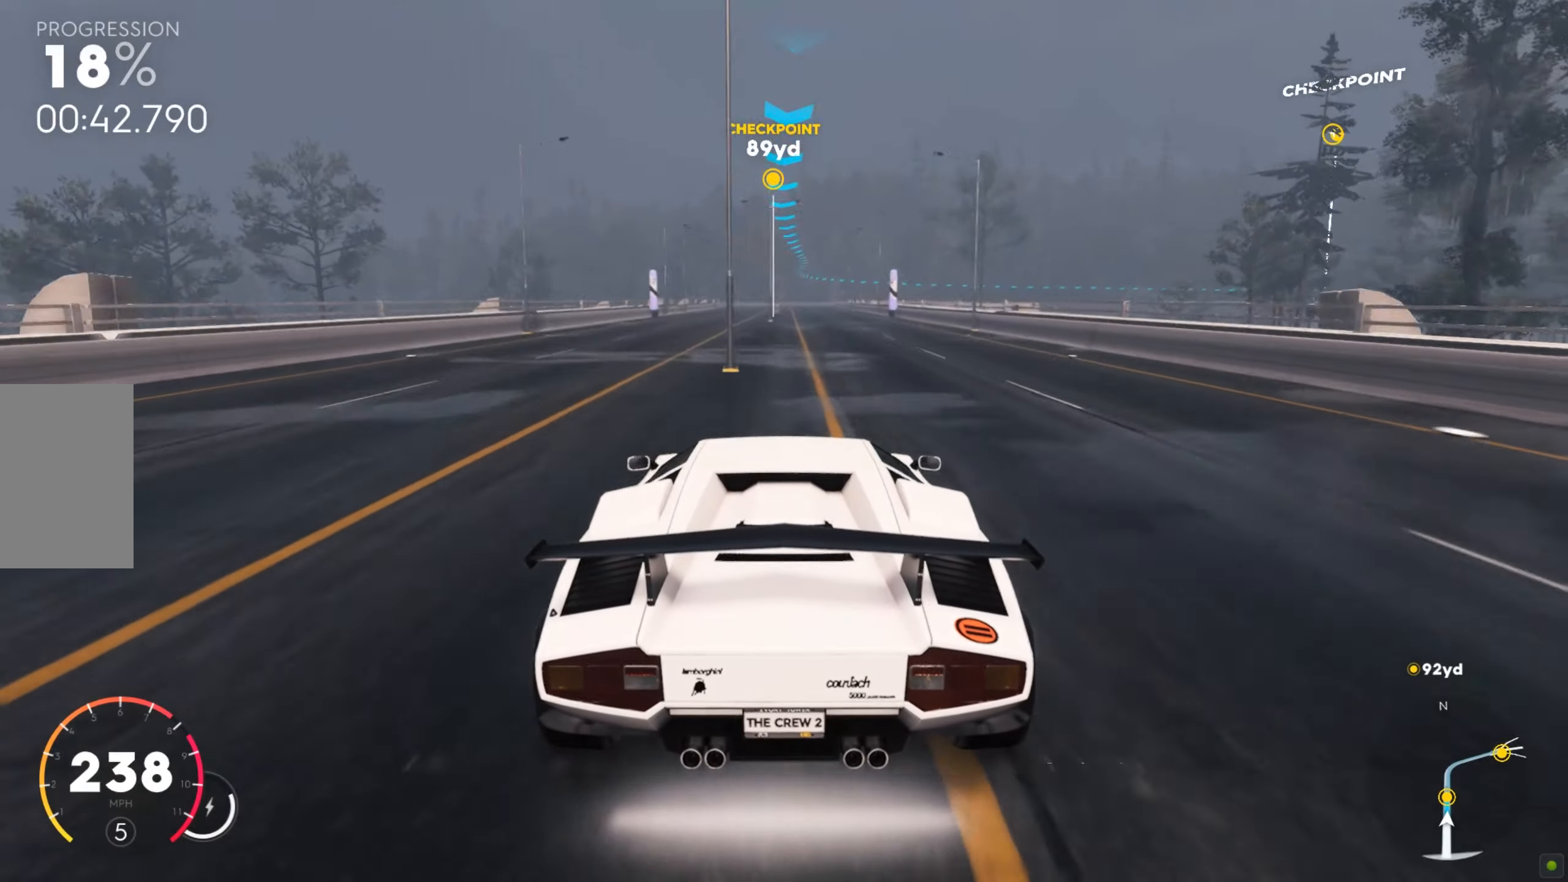
{"keys": ["d", "w"], "mouse": [], "events": [[51, "d", "down"], [86, "d", "up"], [481, "d", "down"]]}
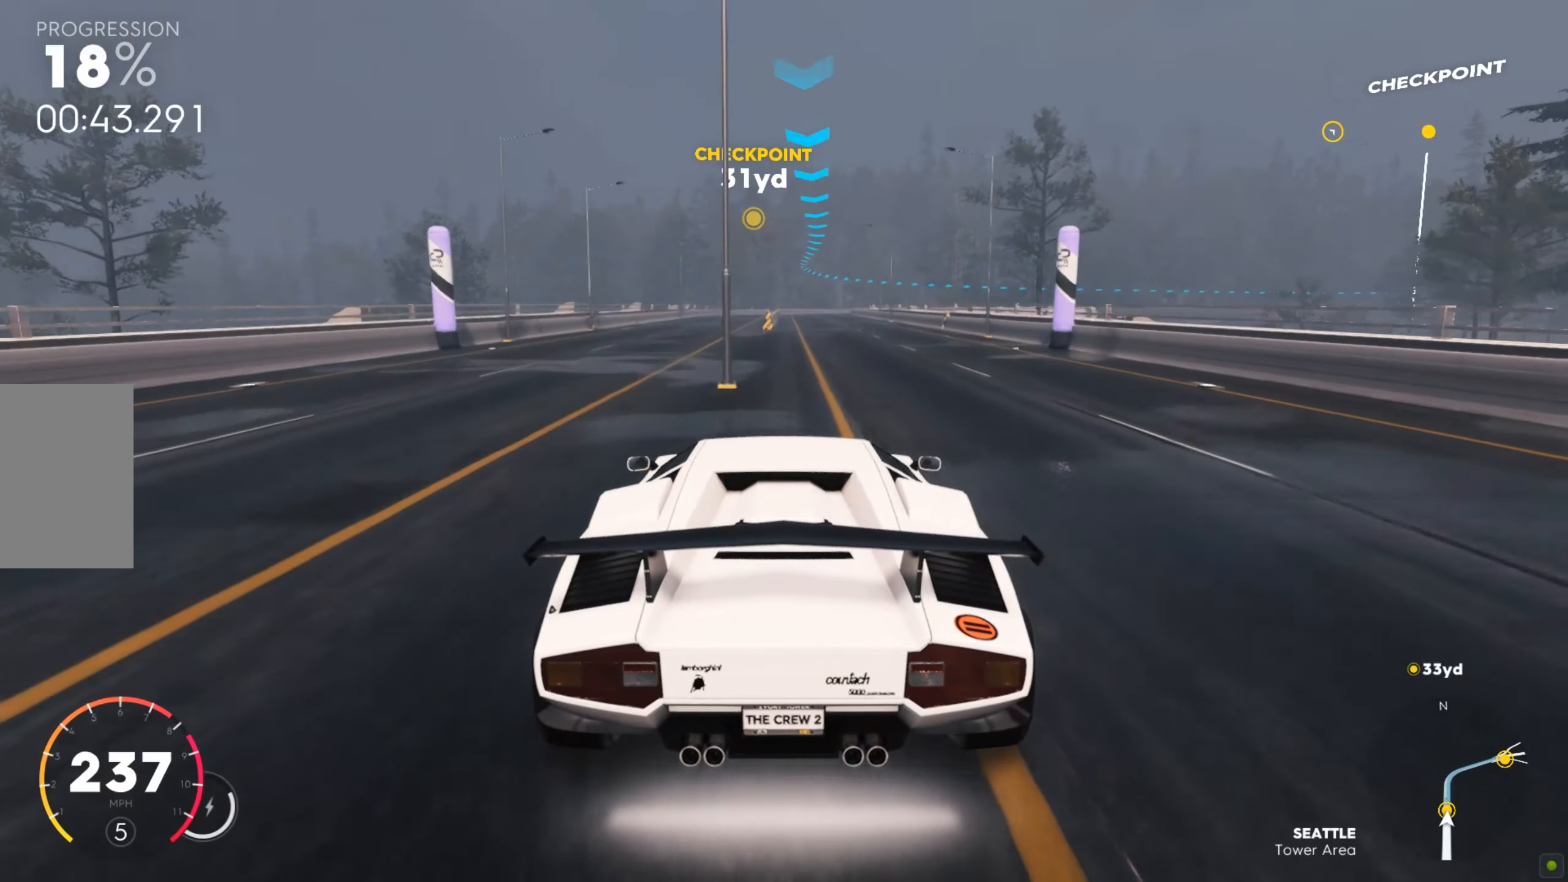
{"keys": ["w"], "mouse": [], "events": [[52, "d", "up"]]}
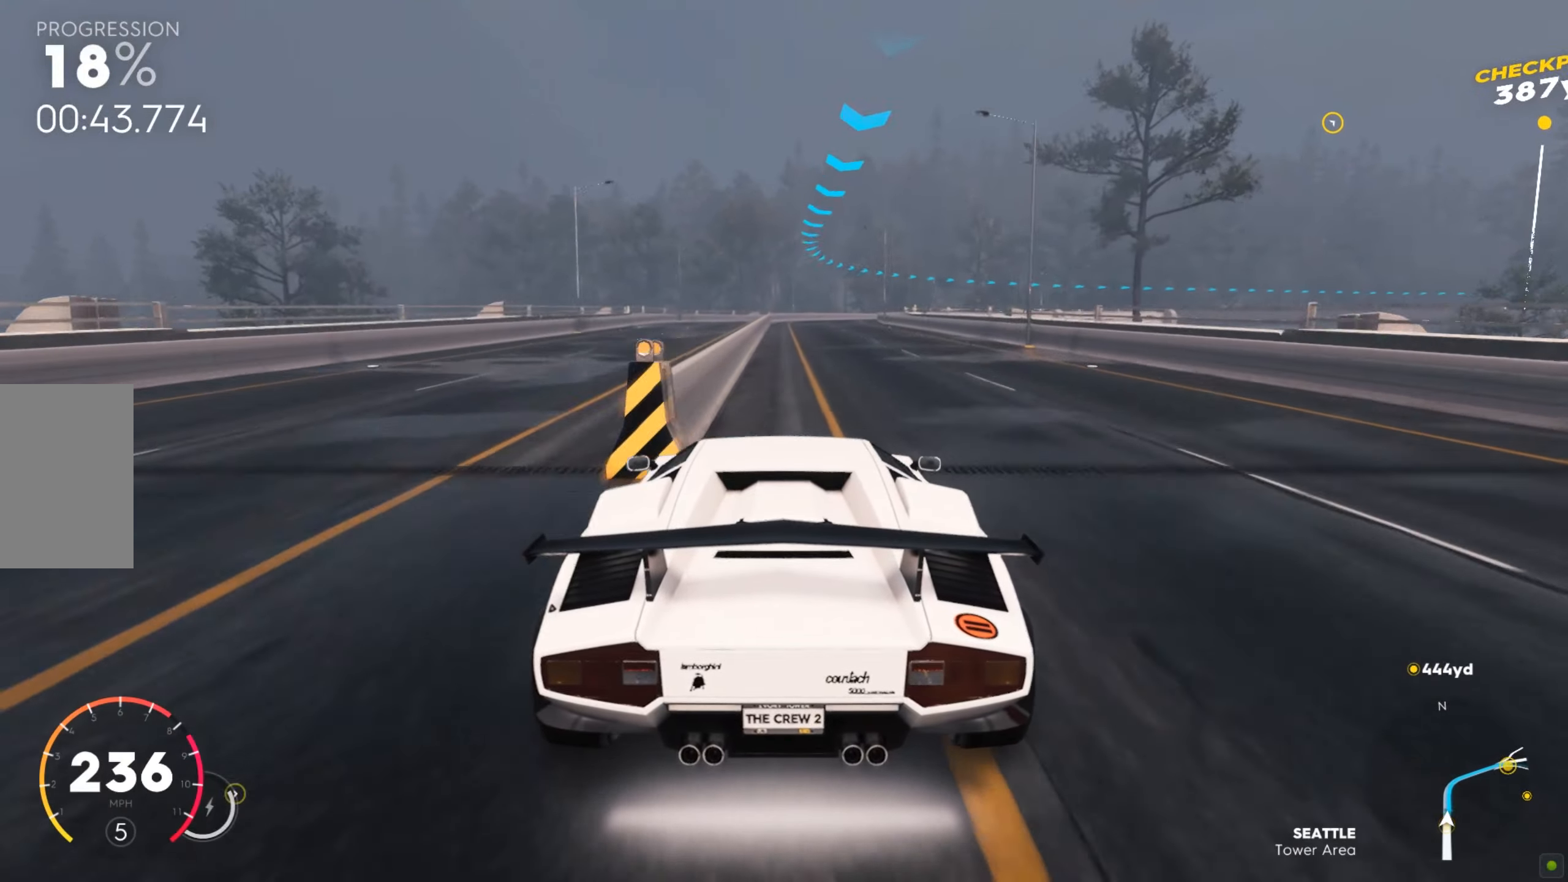
{"keys": ["d", "s"], "mouse": [], "events": [[137, "w", "up"], [292, "s", "down"], [309, "d", "down"]]}
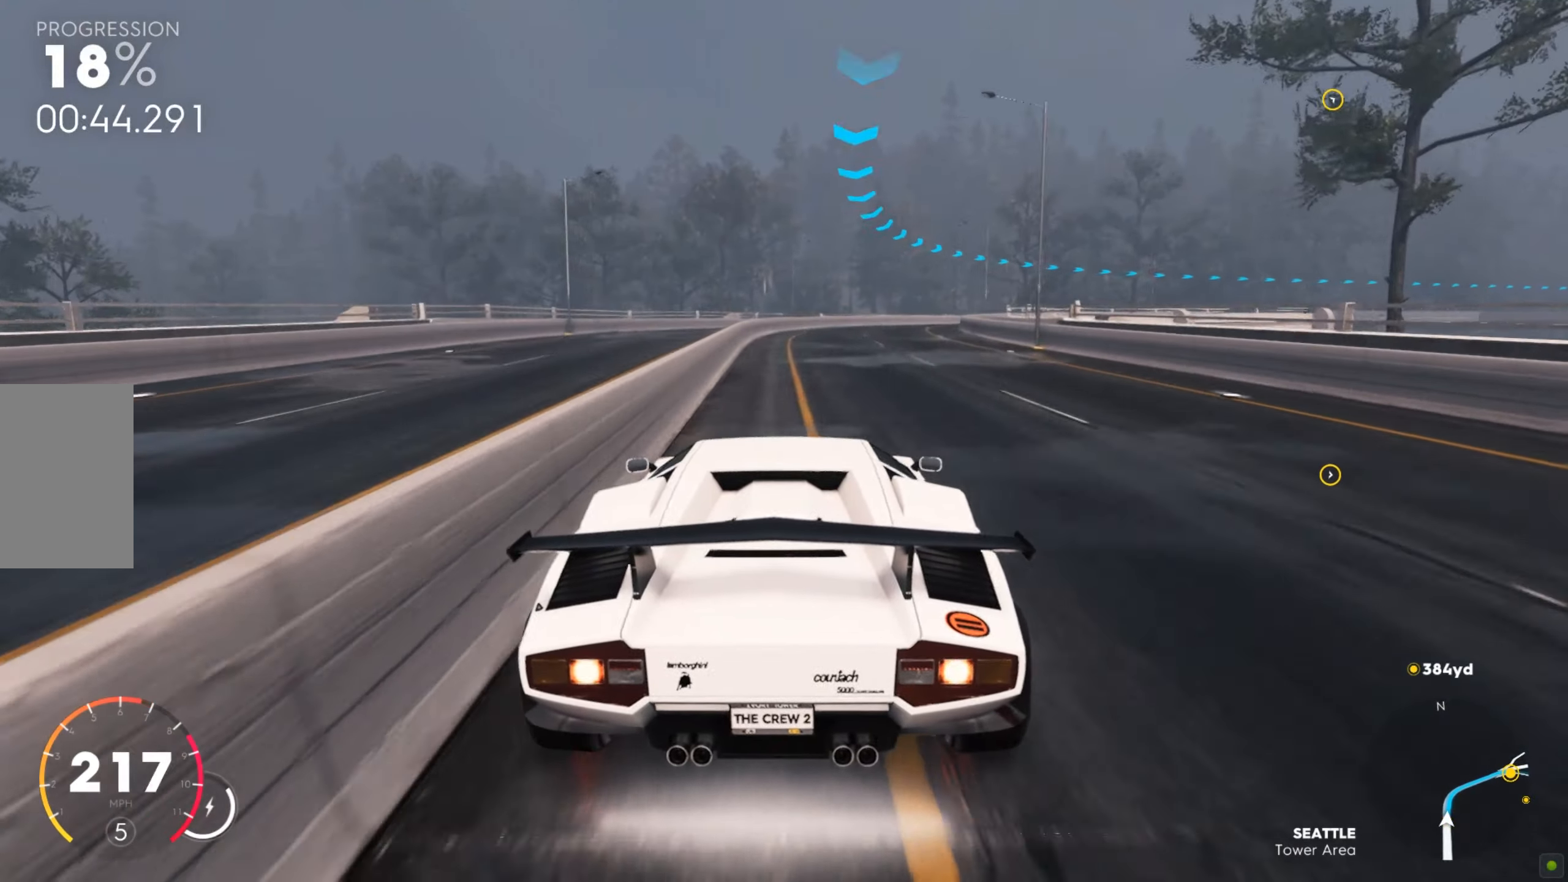
{"keys": ["d"], "mouse": [], "events": [[361, "s", "up"], [465, "s", "down"], [499, "s", "up"]]}
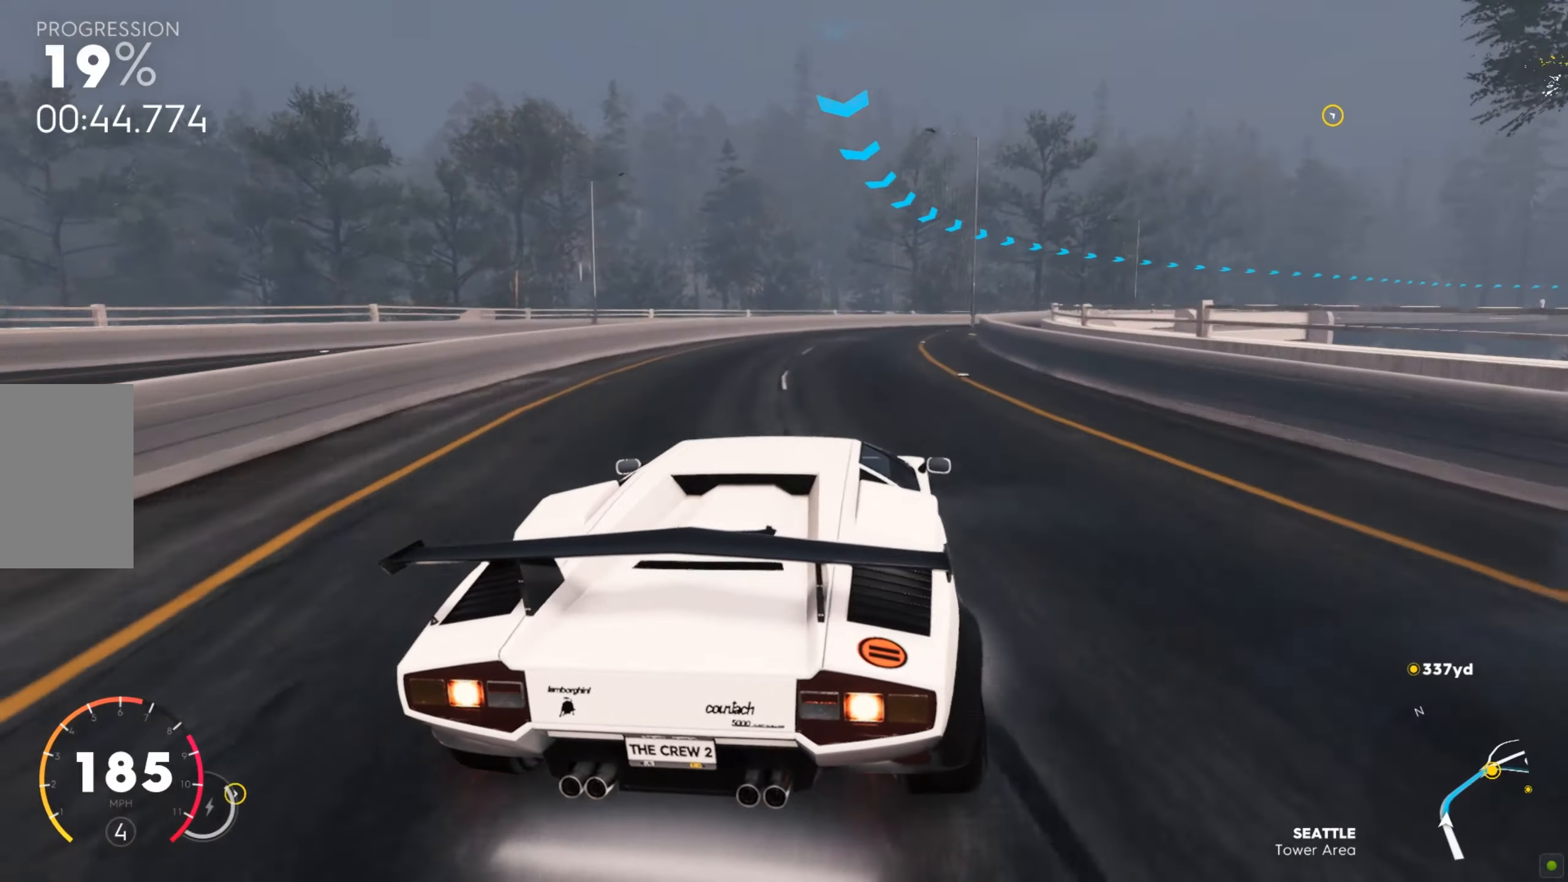
{"keys": ["d", "w"], "mouse": [], "events": [[378, "w", "down"]]}
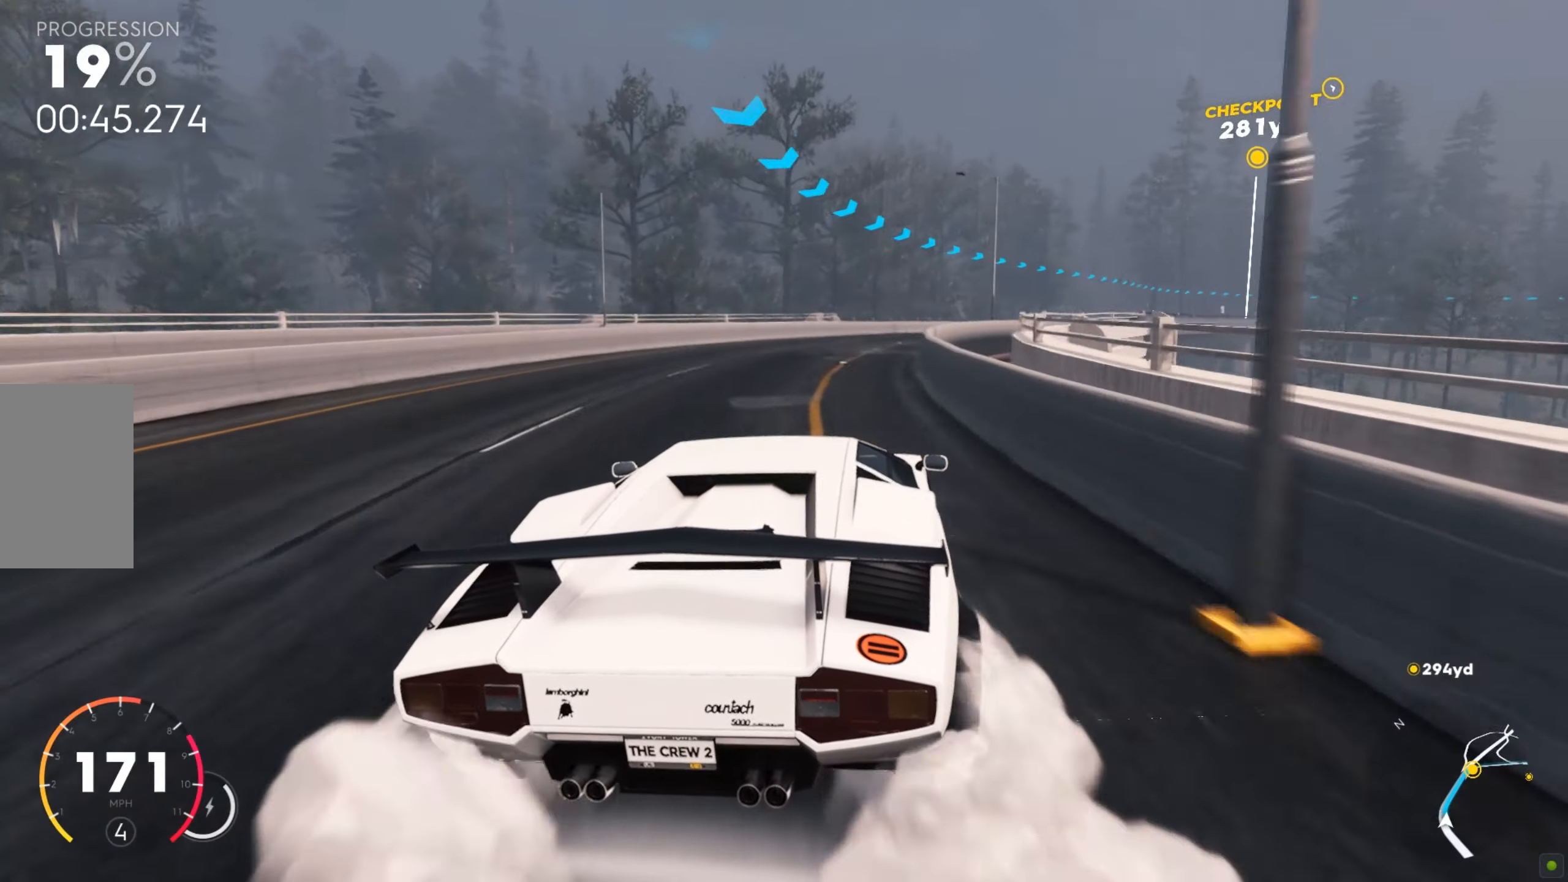
{"keys": ["shift", "w"], "mouse": [], "events": [[275, "d", "up"], [396, "shift", "down"]]}
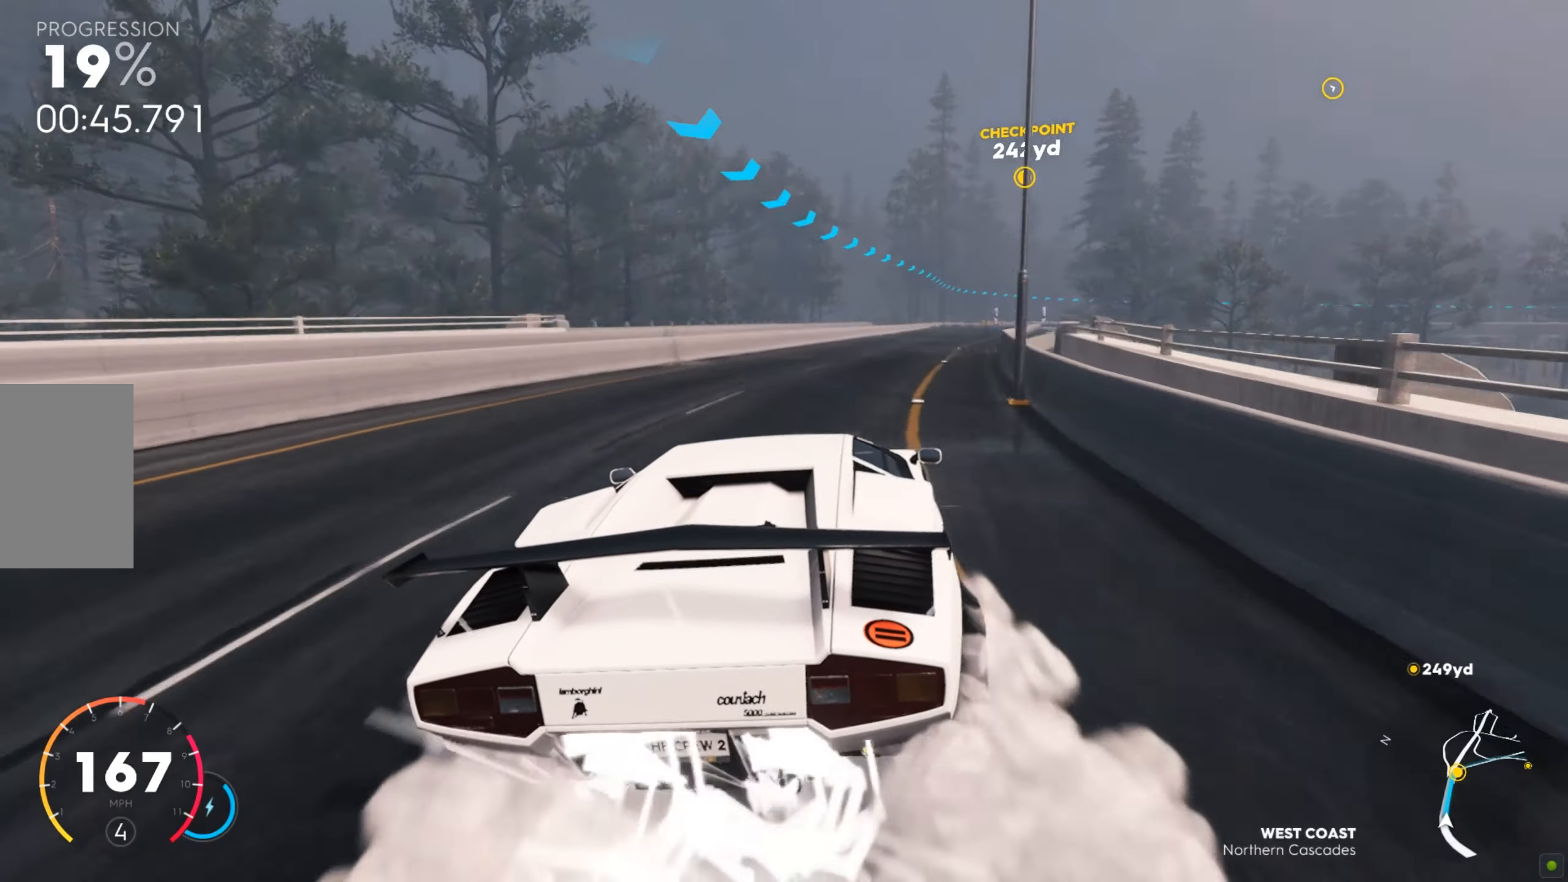
{"keys": ["shift", "w"], "mouse": [], "events": []}
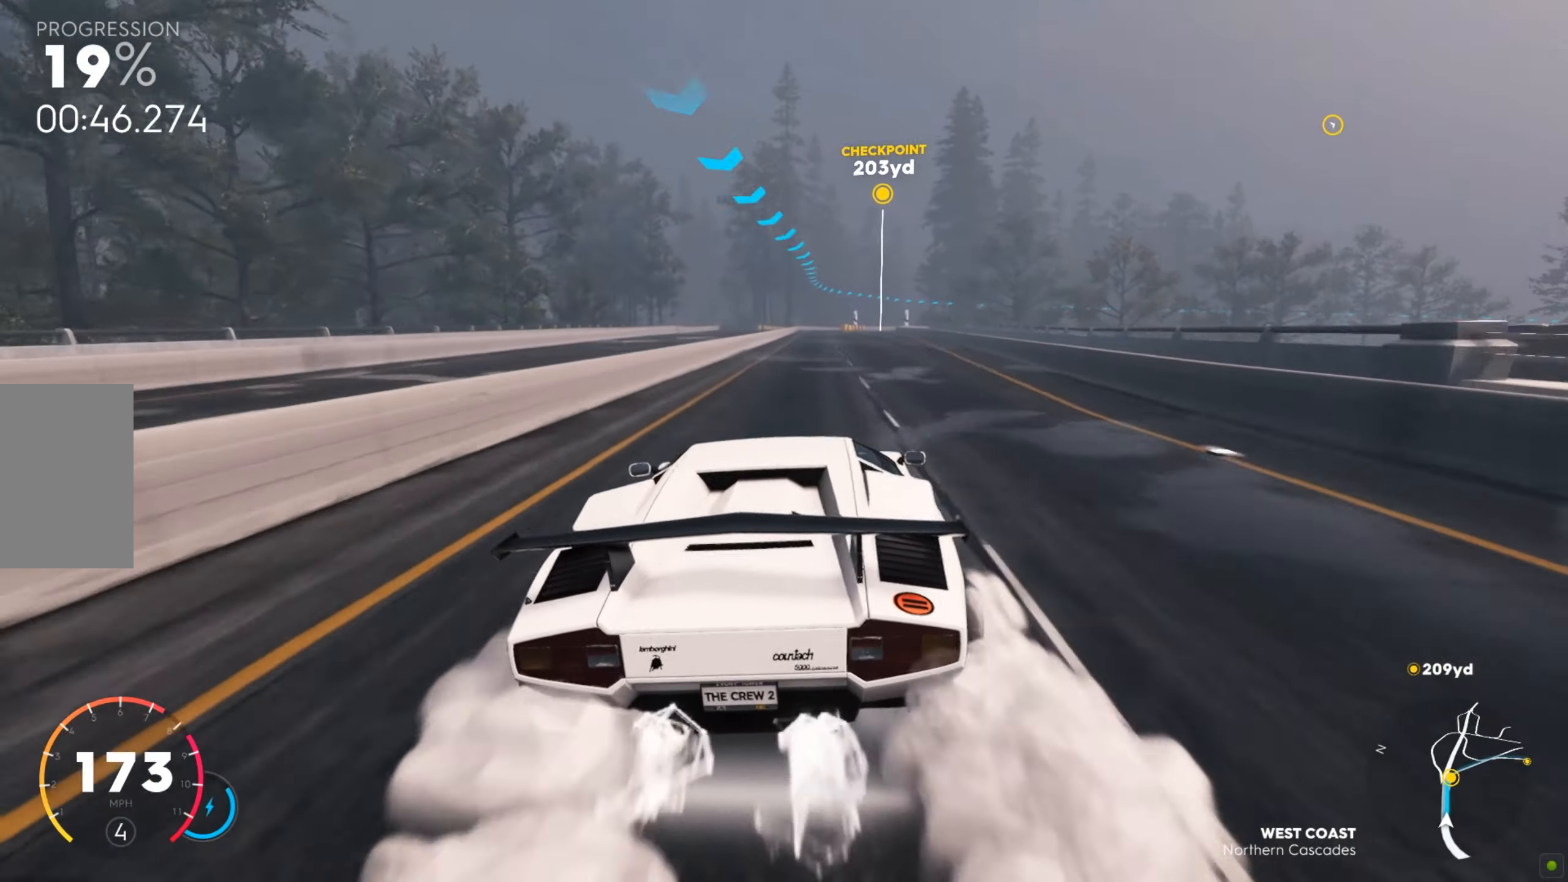
{"keys": ["w"], "mouse": [], "events": [[224, "shift", "up"]]}
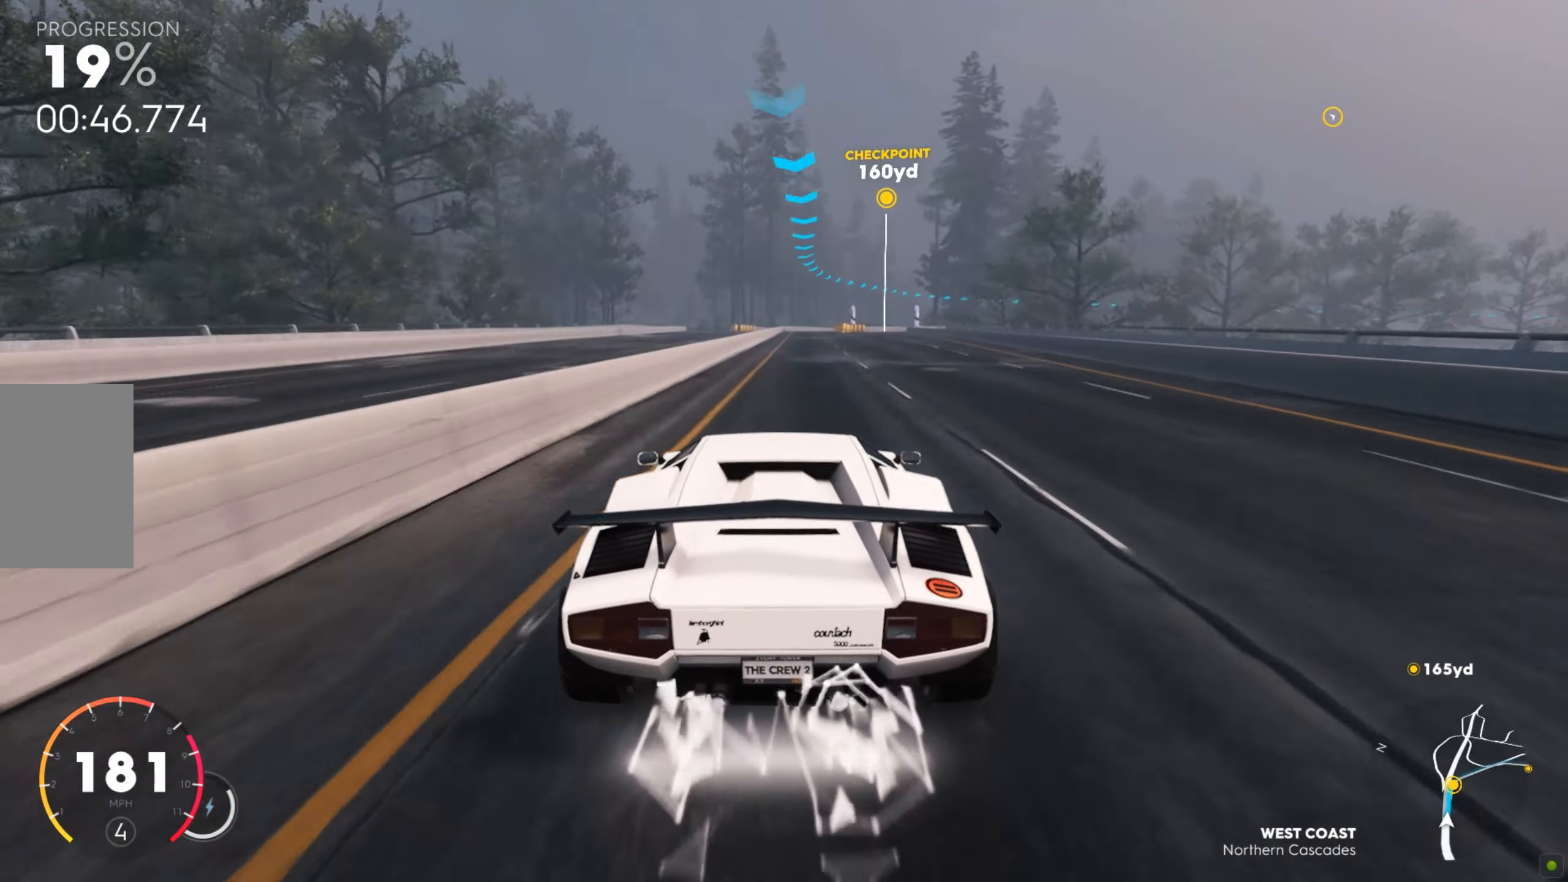
{"keys": ["w"], "mouse": [], "events": []}
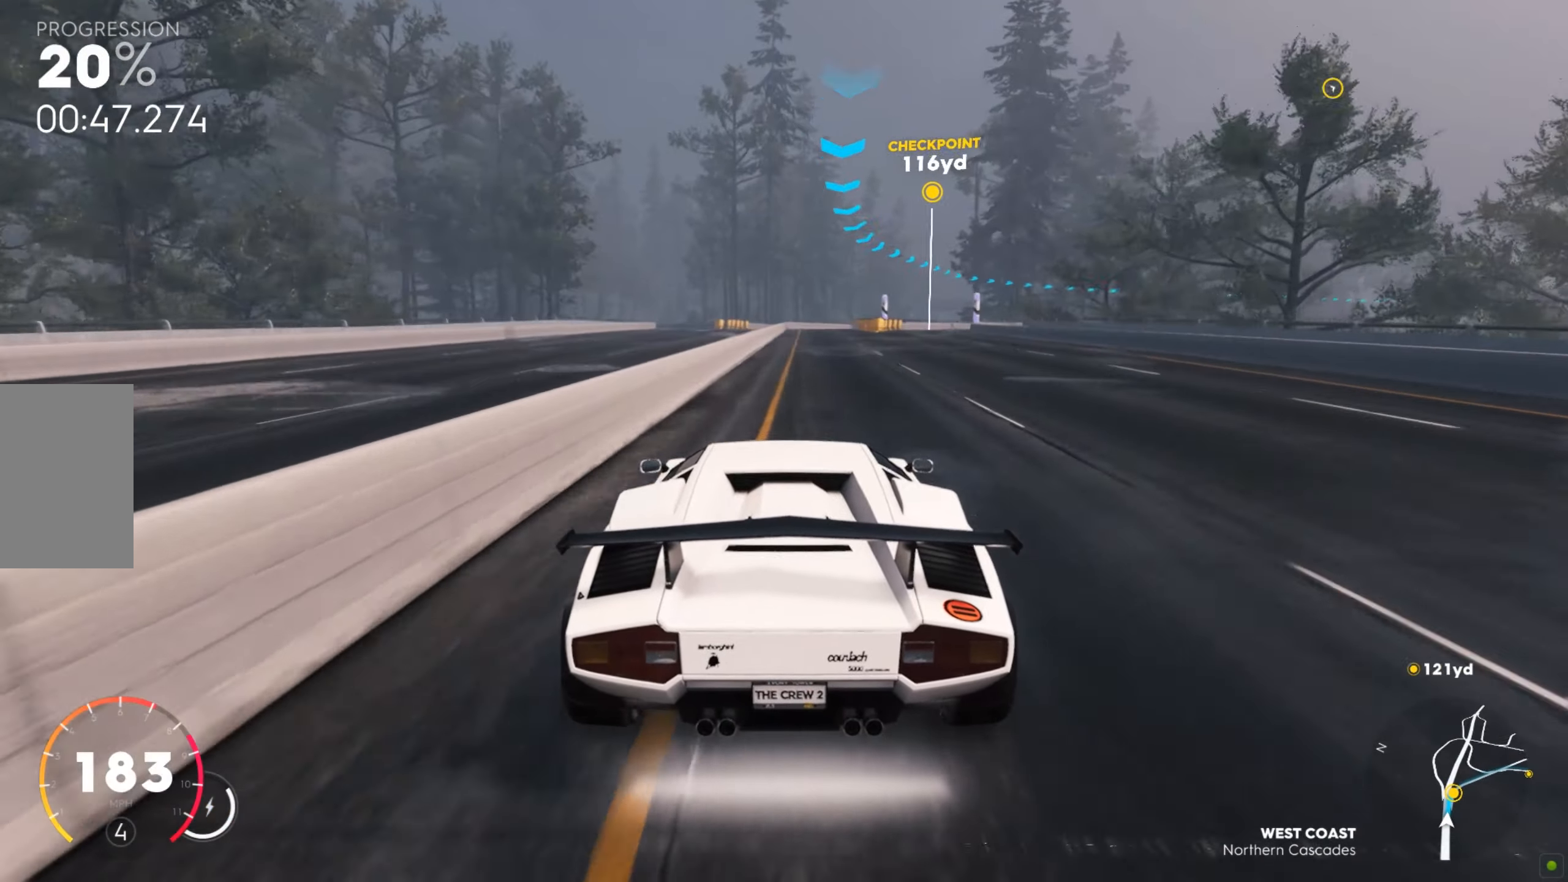
{"keys": ["d", "w"], "mouse": [], "events": [[138, "d", "down"]]}
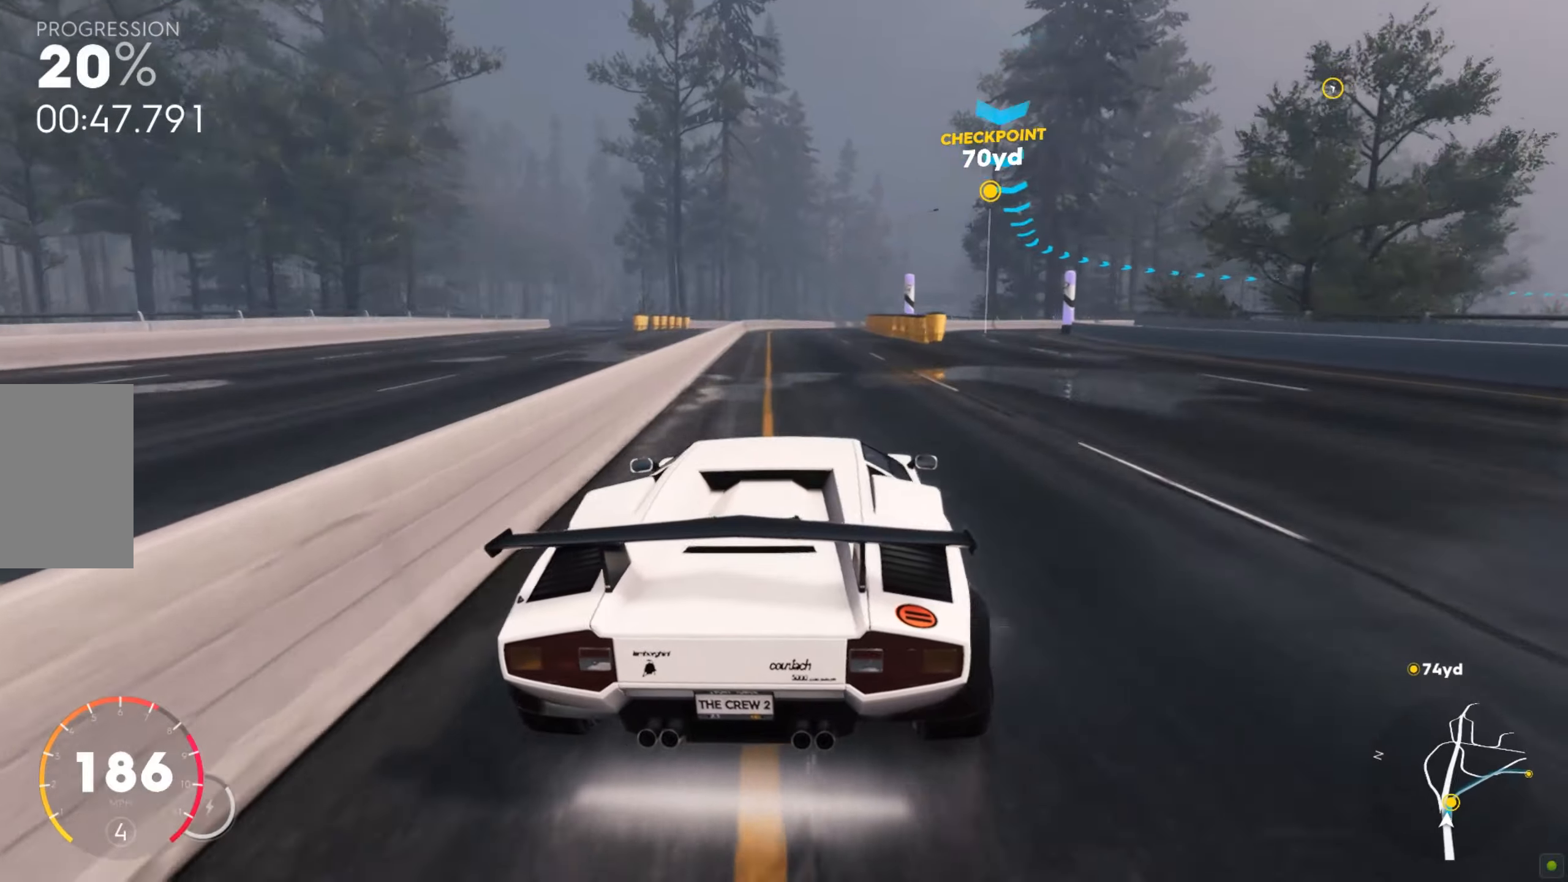
{"keys": ["d", "w"], "mouse": [], "events": [[172, "d", "up"], [224, "d", "down"], [379, "d", "up"], [447, "d", "down"]]}
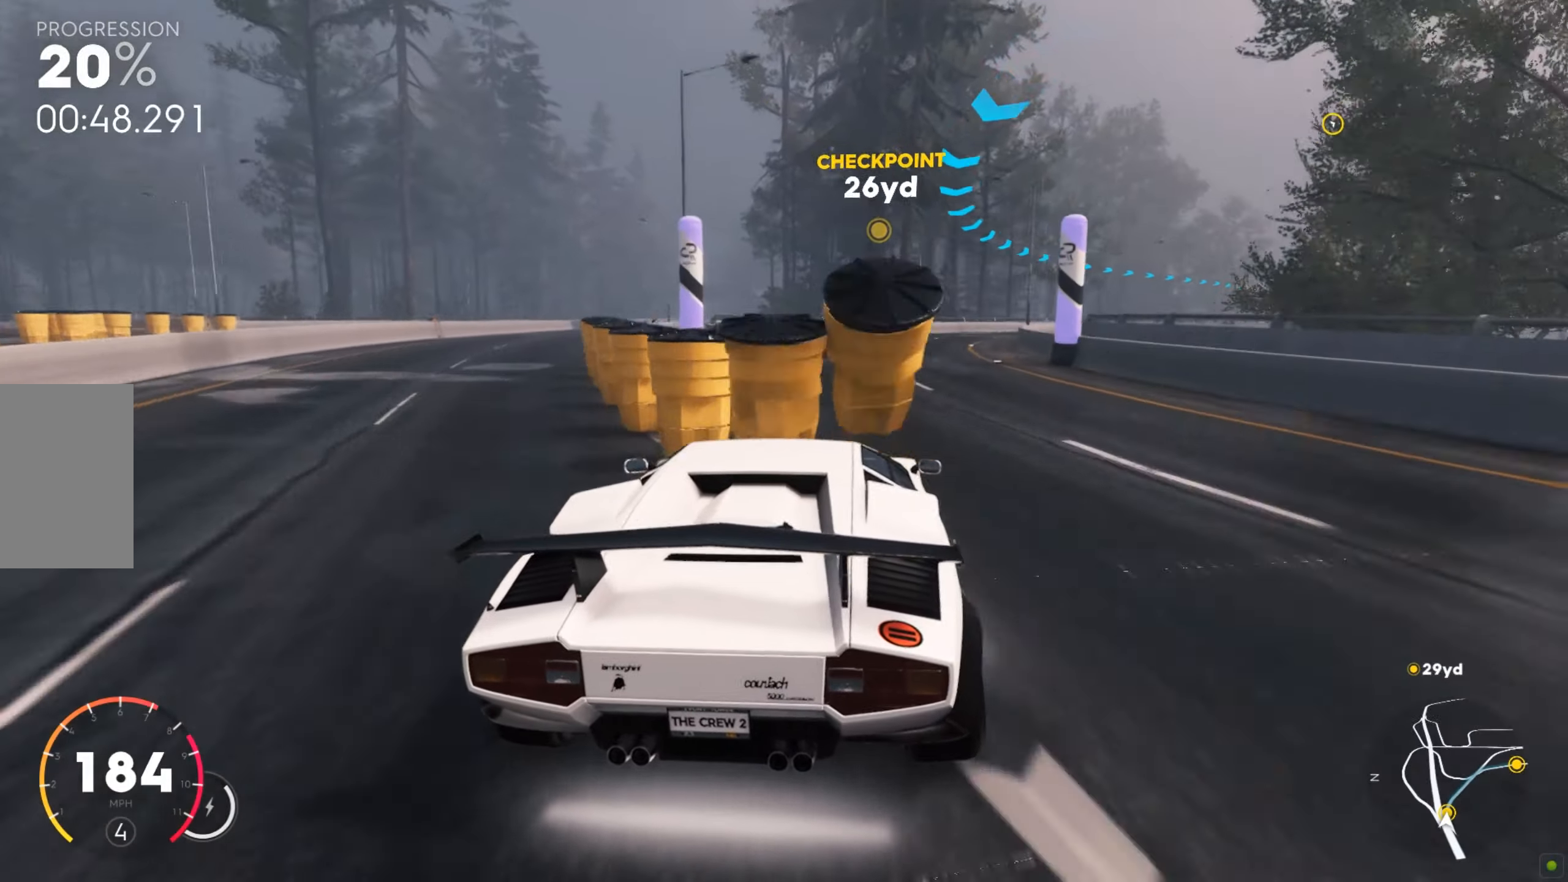
{"keys": ["d", "w"], "mouse": [], "events": []}
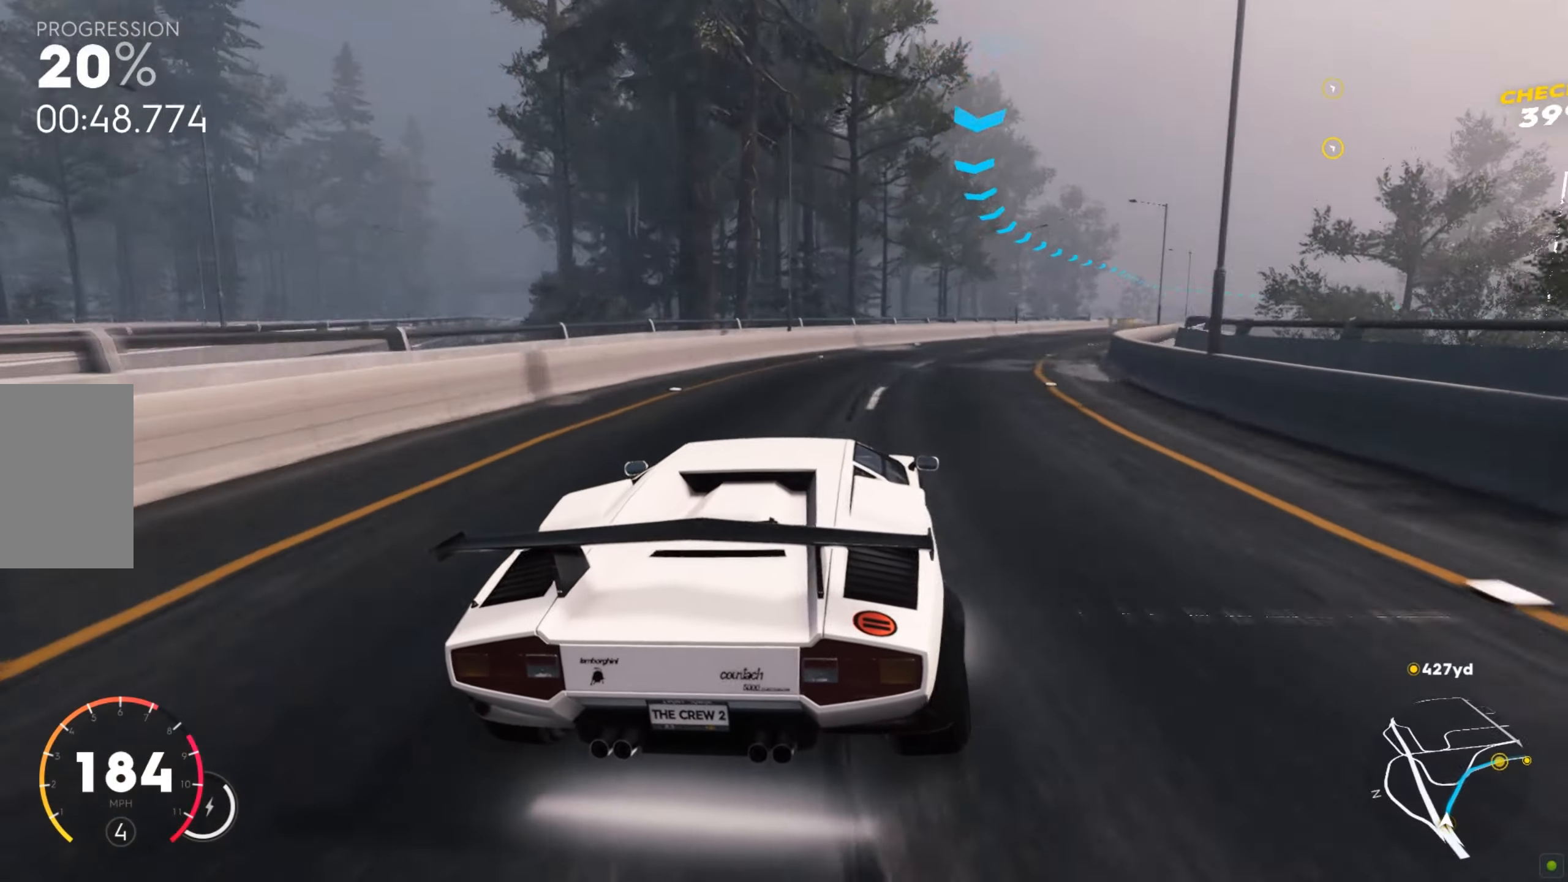
{"keys": ["w"], "mouse": [], "events": [[275, "d", "up"], [379, "d", "down"], [499, "d", "up"]]}
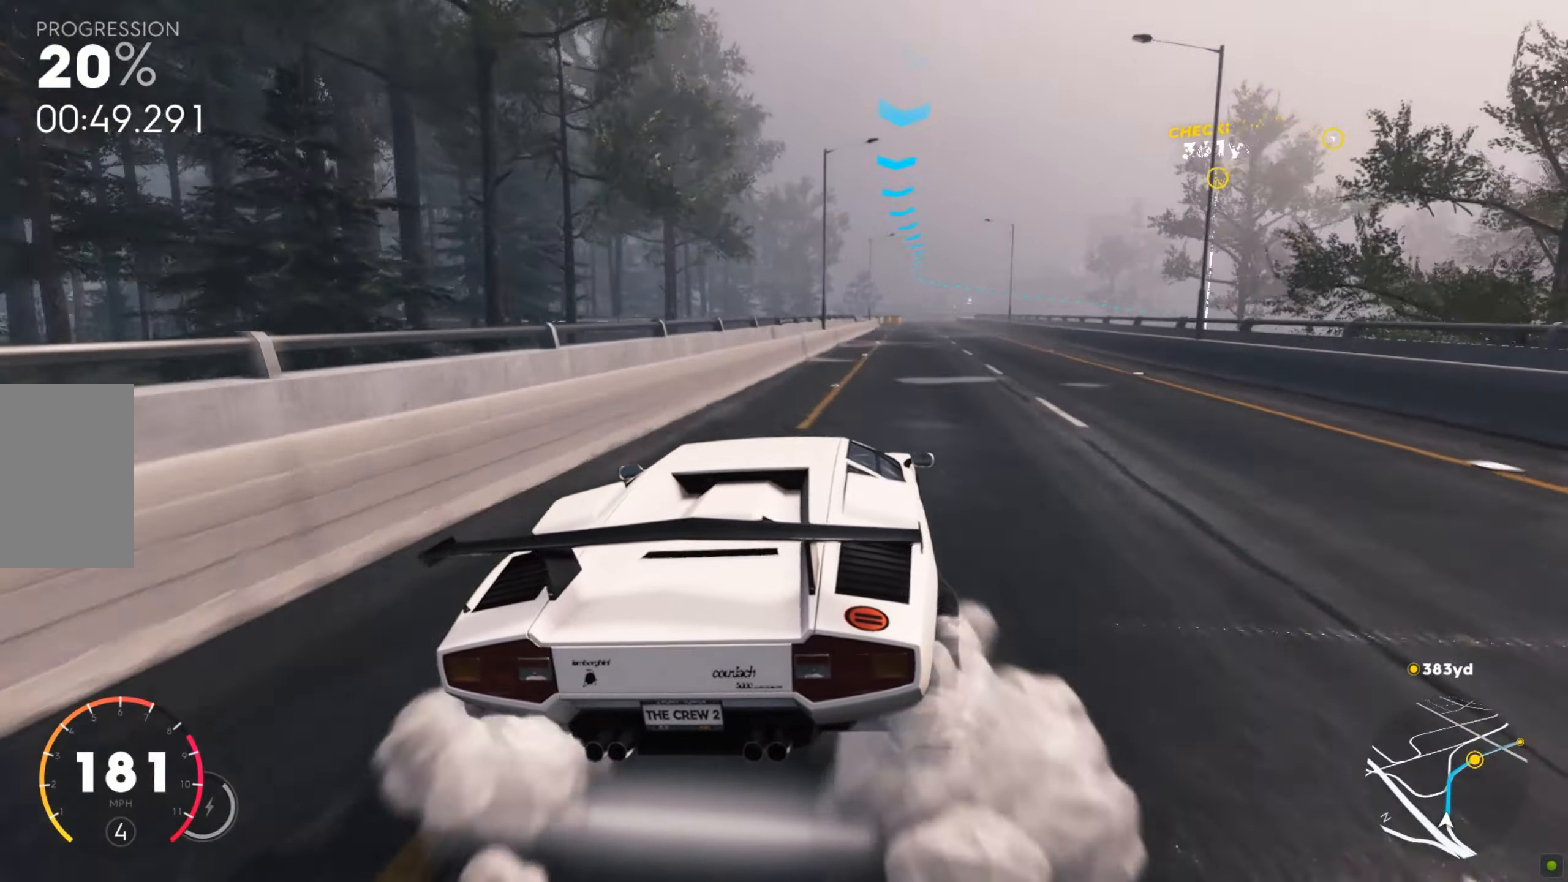
{"keys": ["w"], "mouse": [], "events": [[69, "d", "down"], [172, "d", "up"]]}
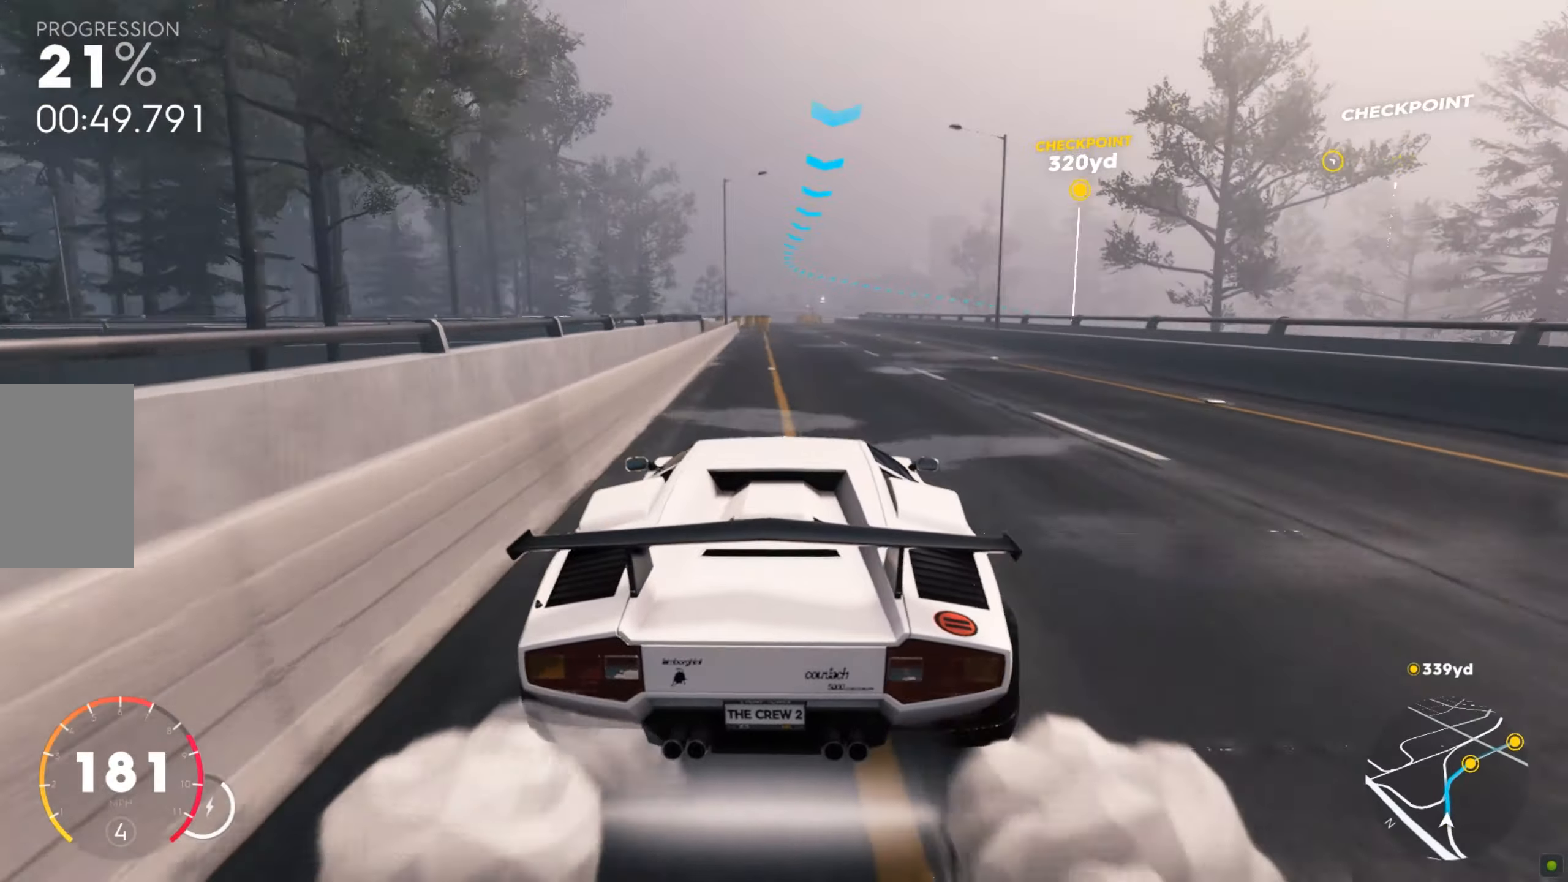
{"keys": ["w"], "mouse": [], "events": [[35, "d", "down"], [52, "d", "up"]]}
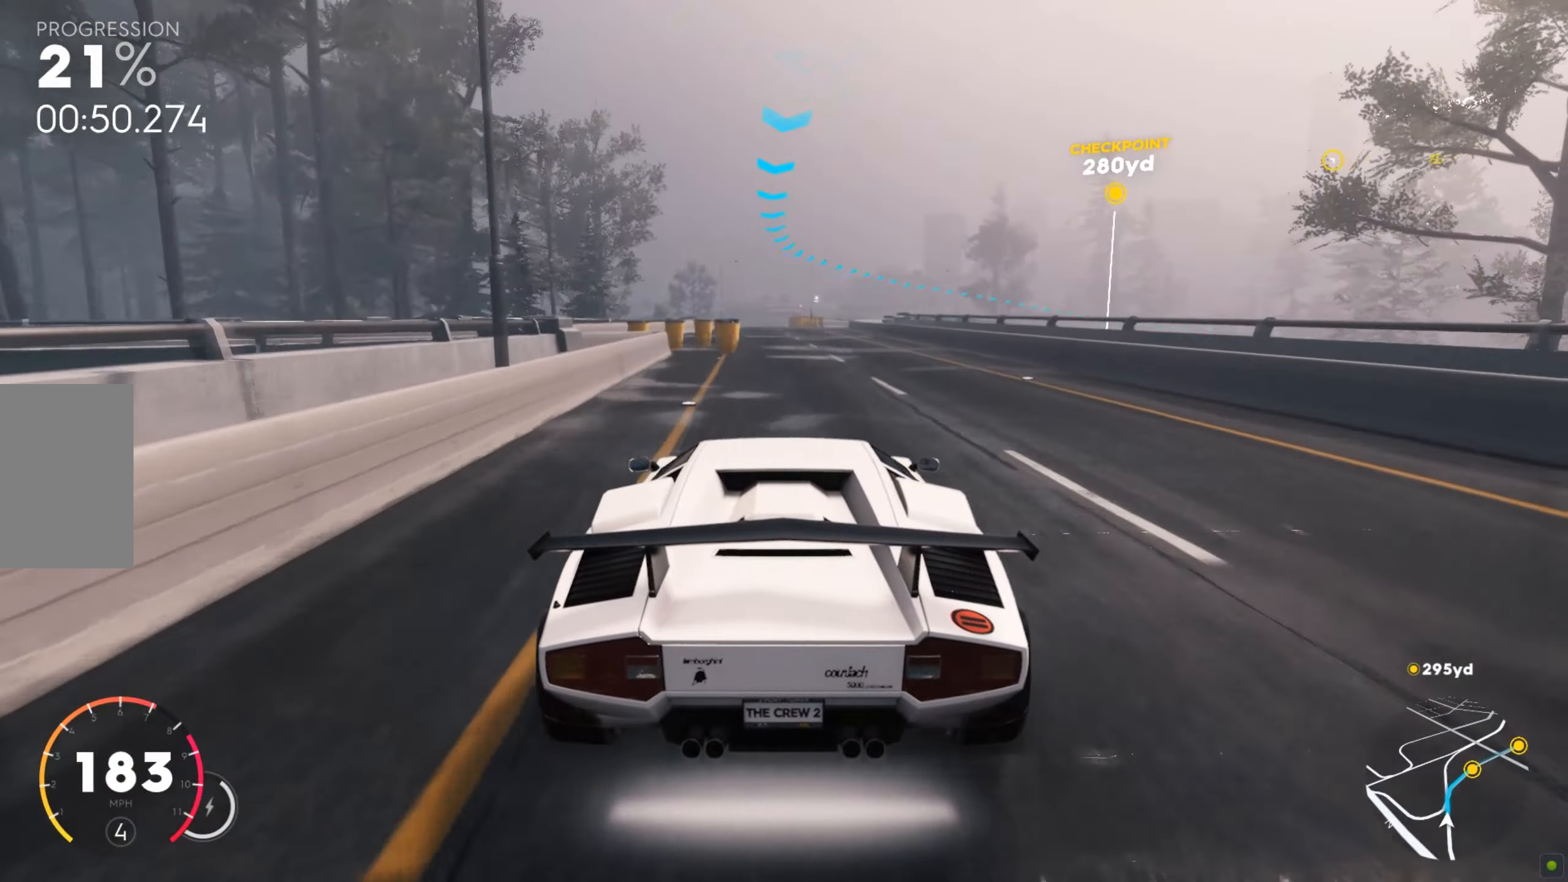
{"keys": ["d", "w"], "mouse": [], "events": [[395, "d", "down"]]}
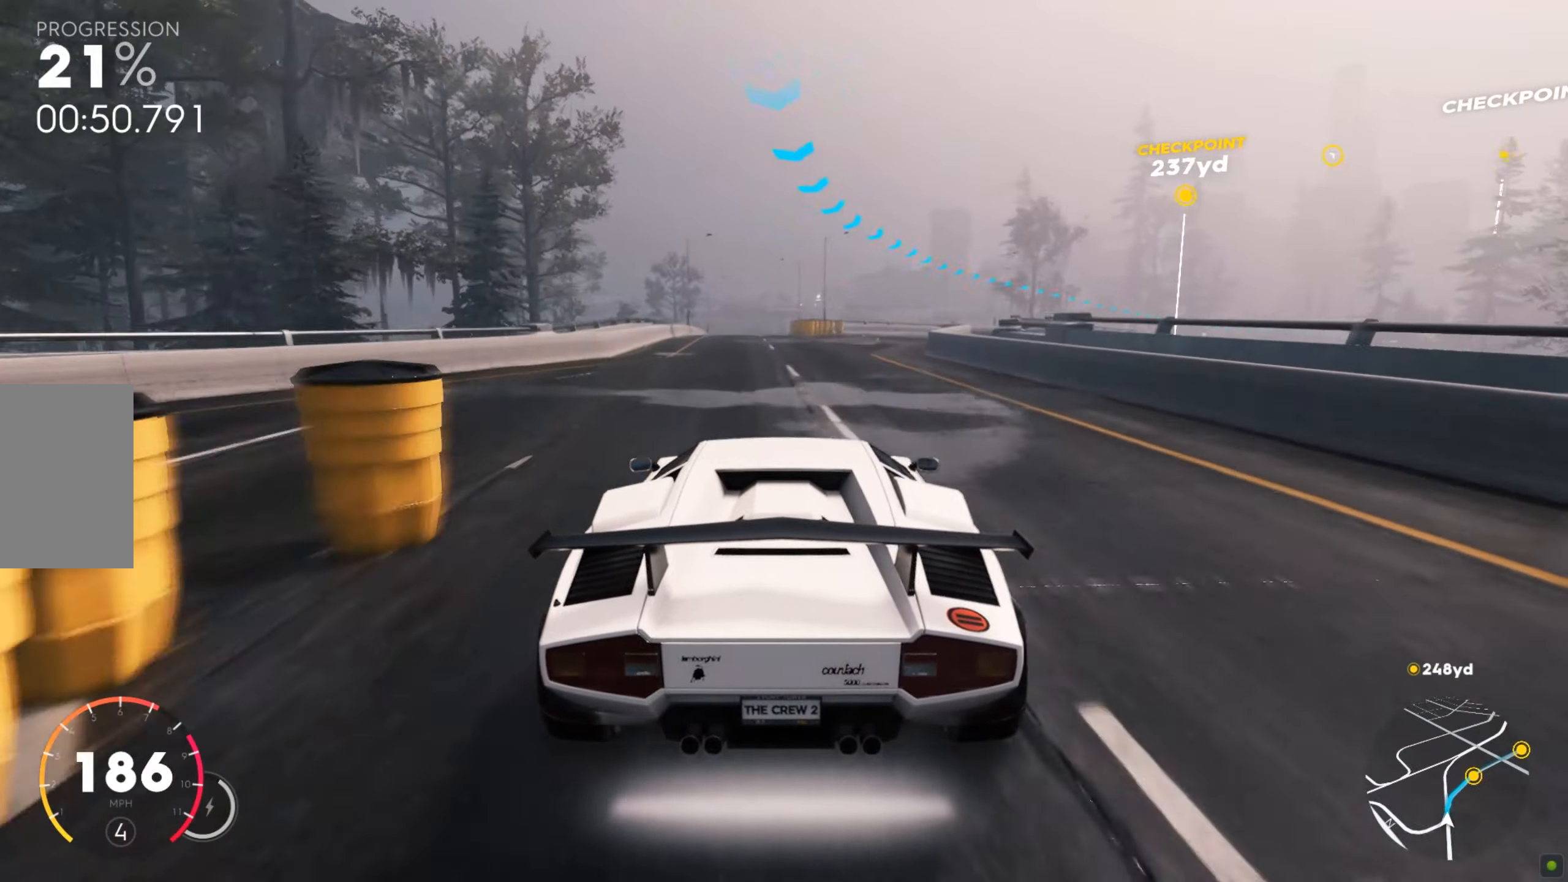
{"keys": ["w"], "mouse": [], "events": [[482, "d", "up"]]}